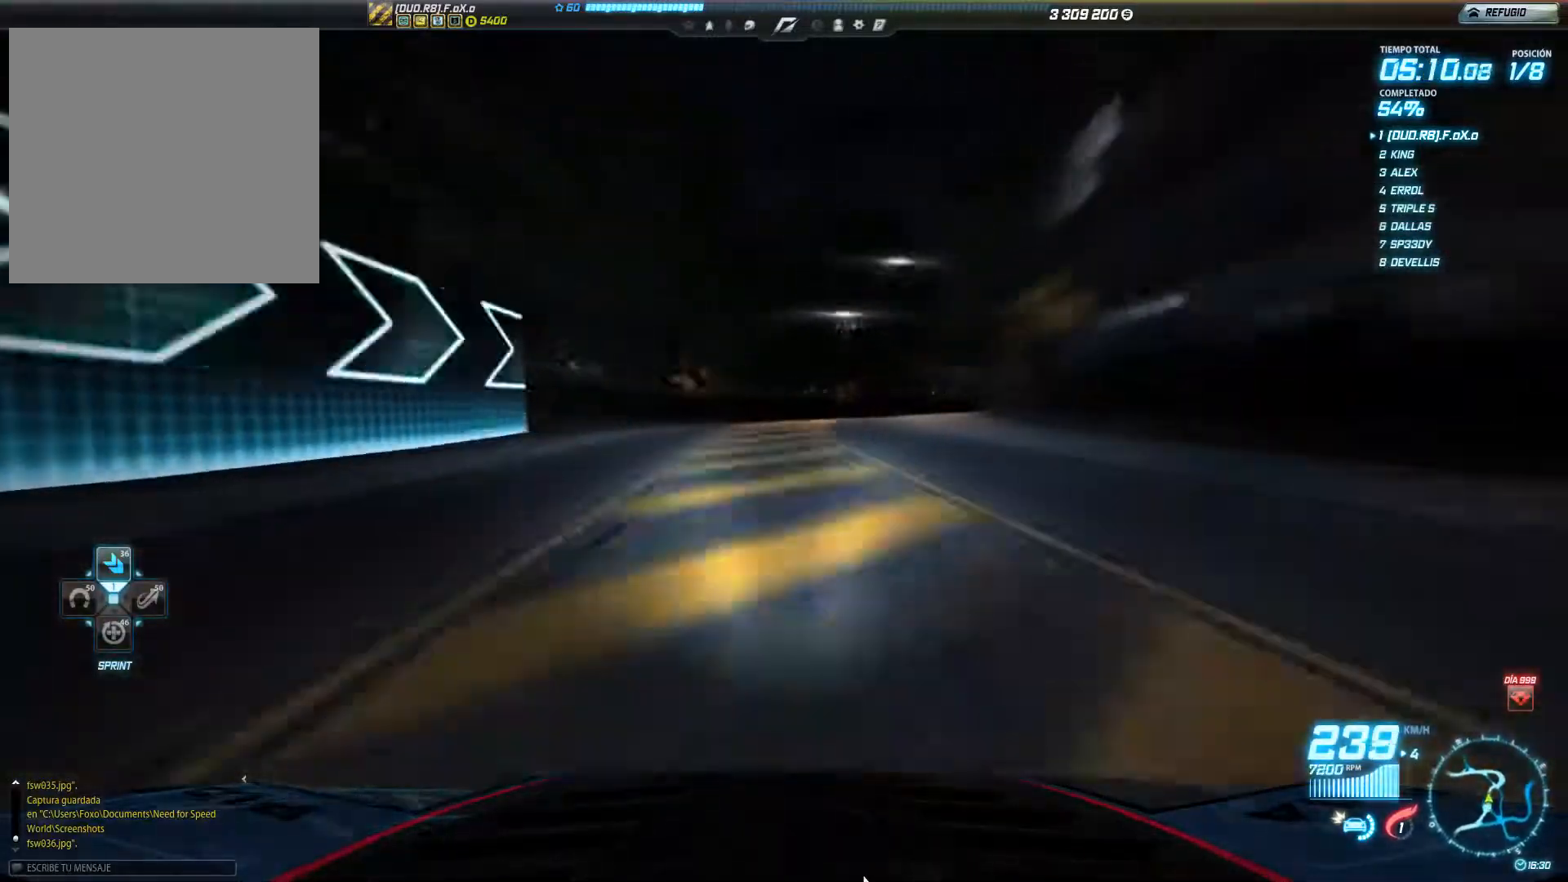
Gameplay with a controller (Xbox layout); each line is a JSON object with the inputs held at the frame after it. "events" lists button and stick changes between this image and that frame as [ms after this image, input, new state], when the widget could be followed in between. Not read: L3 R3 right_stick.
{"buttons": ["L2"], "left_stick": "right", "events": [[316, "R2", "up"], [383, "L2", "down"]]}
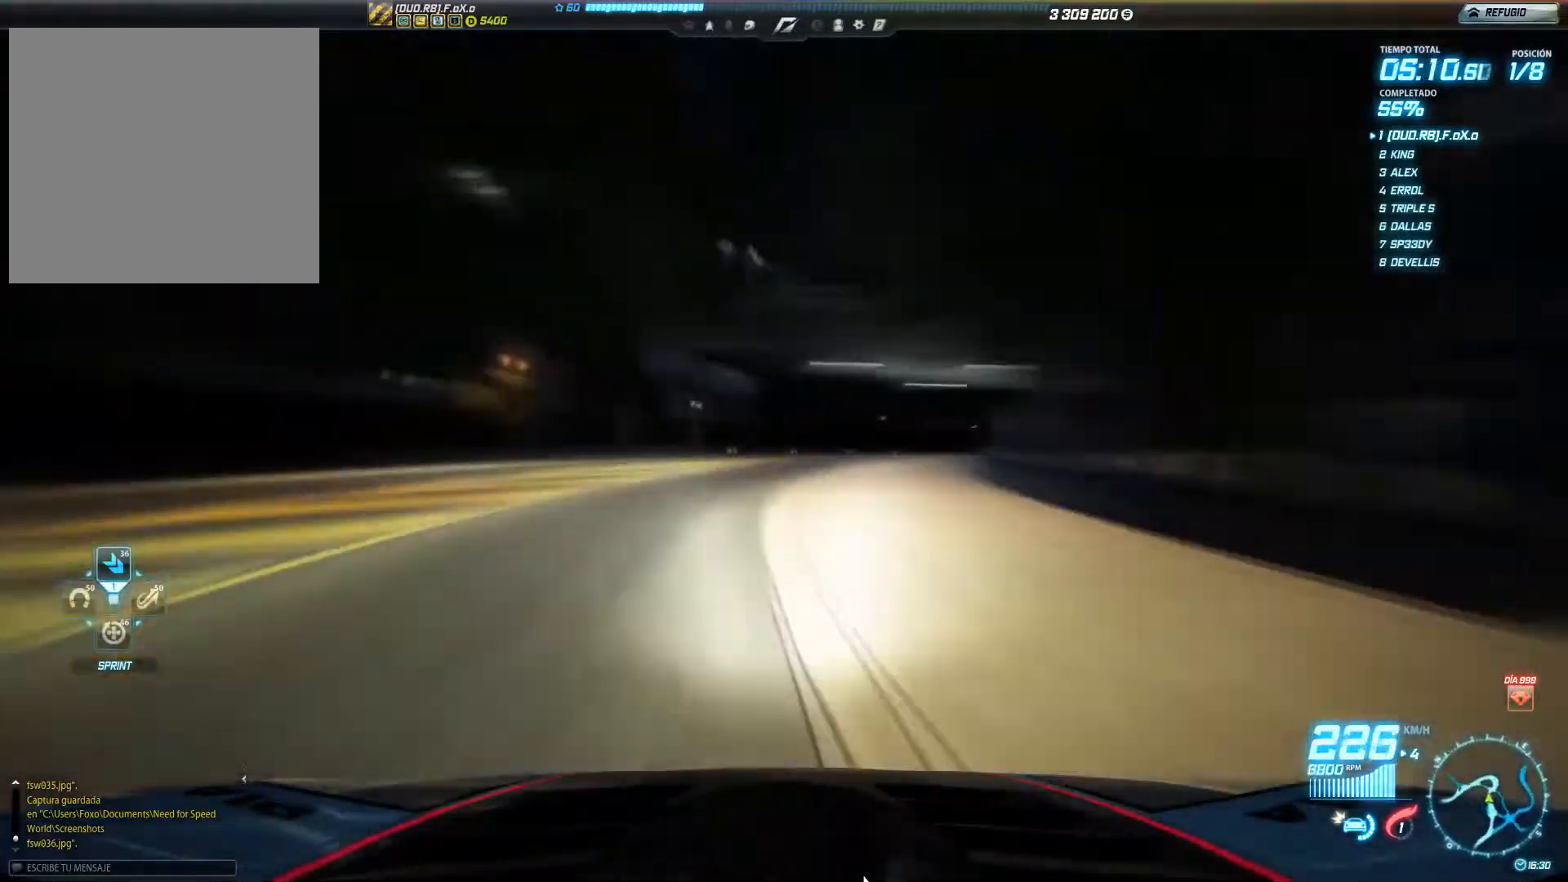
{"buttons": [], "left_stick": "right", "events": [[200, "L2", "up"]]}
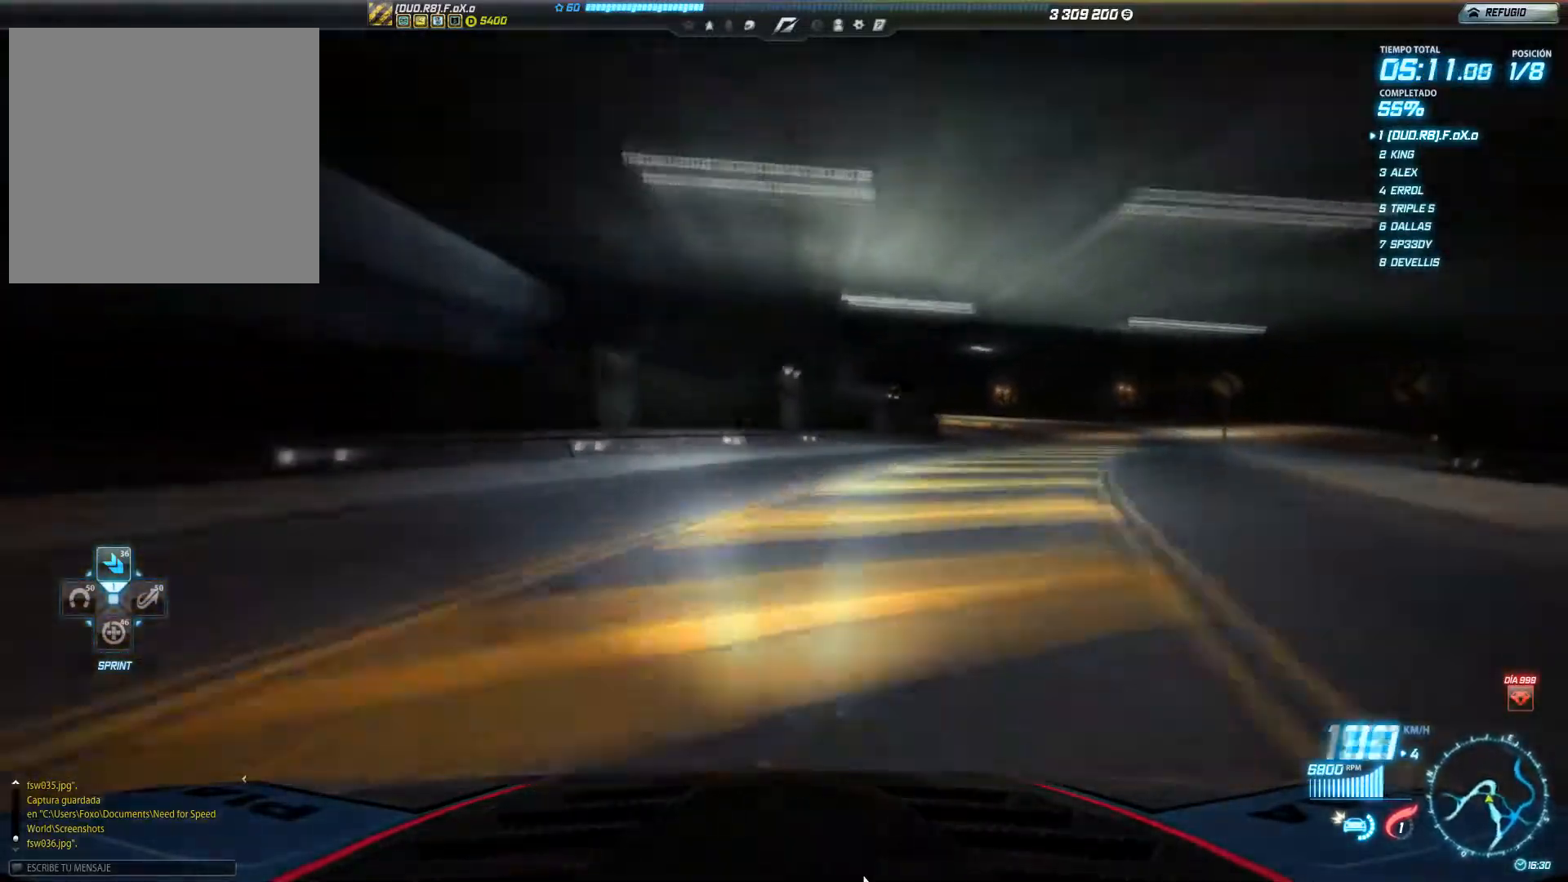
{"buttons": ["R2"], "left_stick": "center", "events": [[66, "R2", "down"], [500, "left_stick", "center"]]}
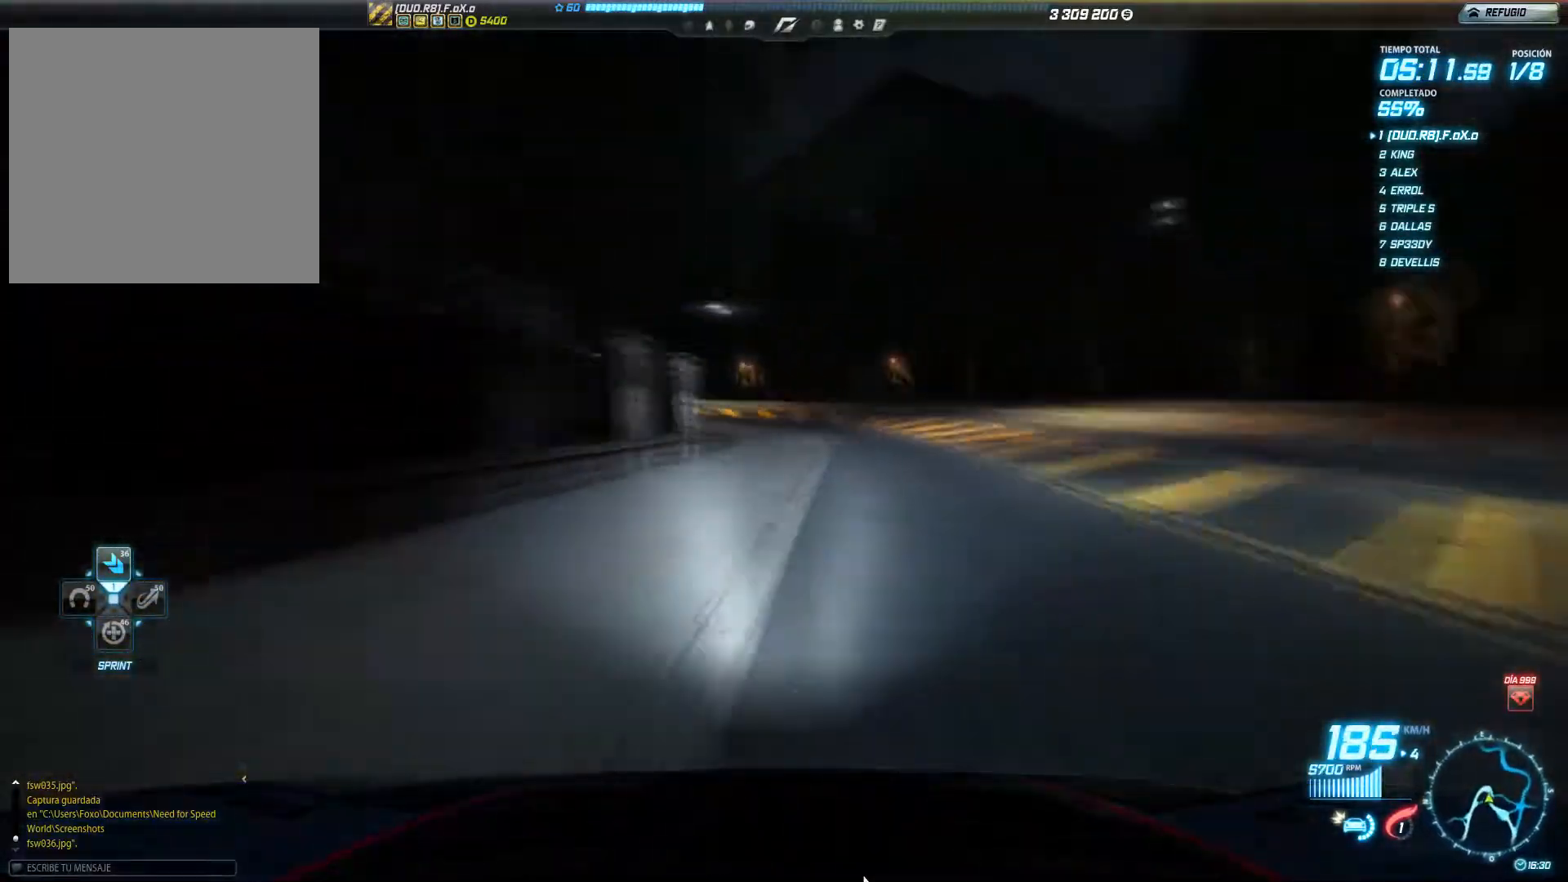
{"buttons": ["L2"], "left_stick": "left", "events": [[150, "left_stick", "left"], [200, "R2", "up"], [267, "L2", "down"]]}
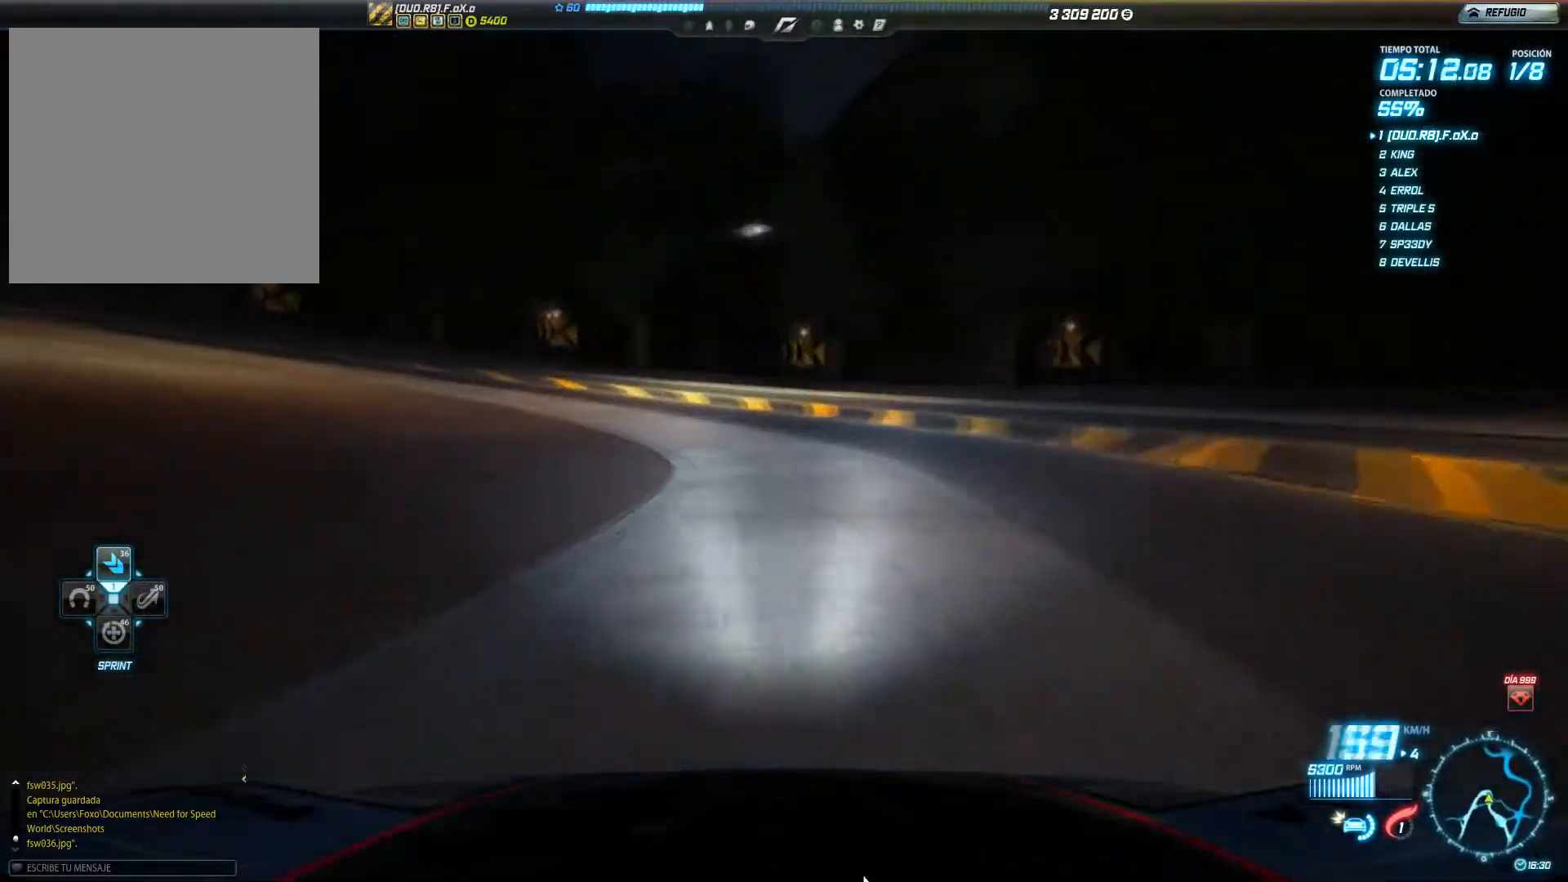
{"buttons": ["R2"], "left_stick": "left", "events": [[166, "L2", "up"], [300, "R2", "down"]]}
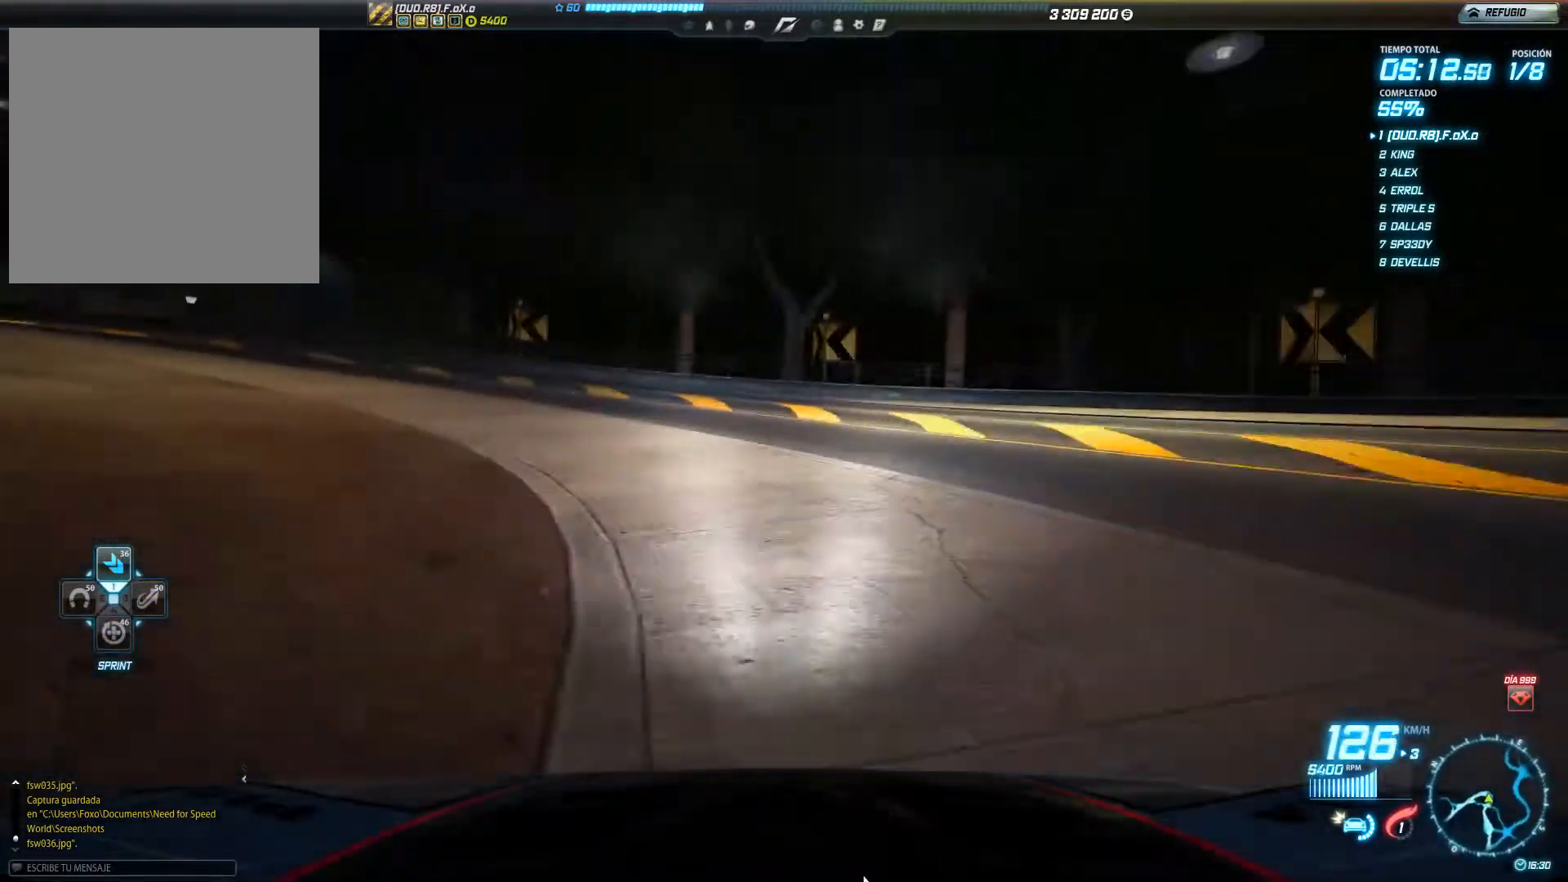
{"buttons": ["R2"], "left_stick": "left", "events": []}
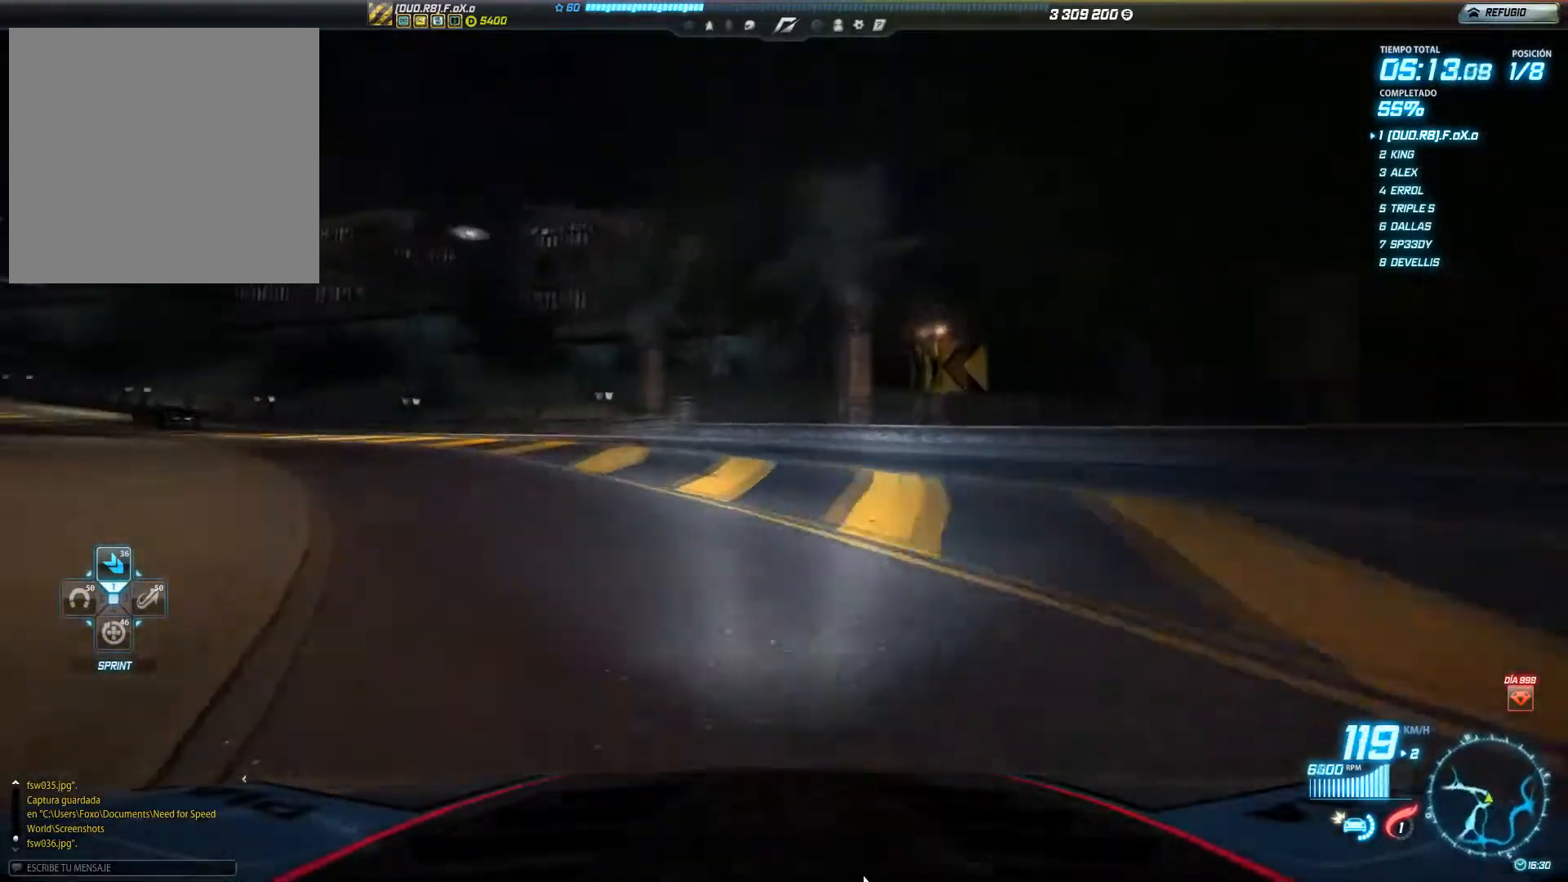
{"buttons": ["R2"], "left_stick": "center", "events": [[383, "left_stick", "center"]]}
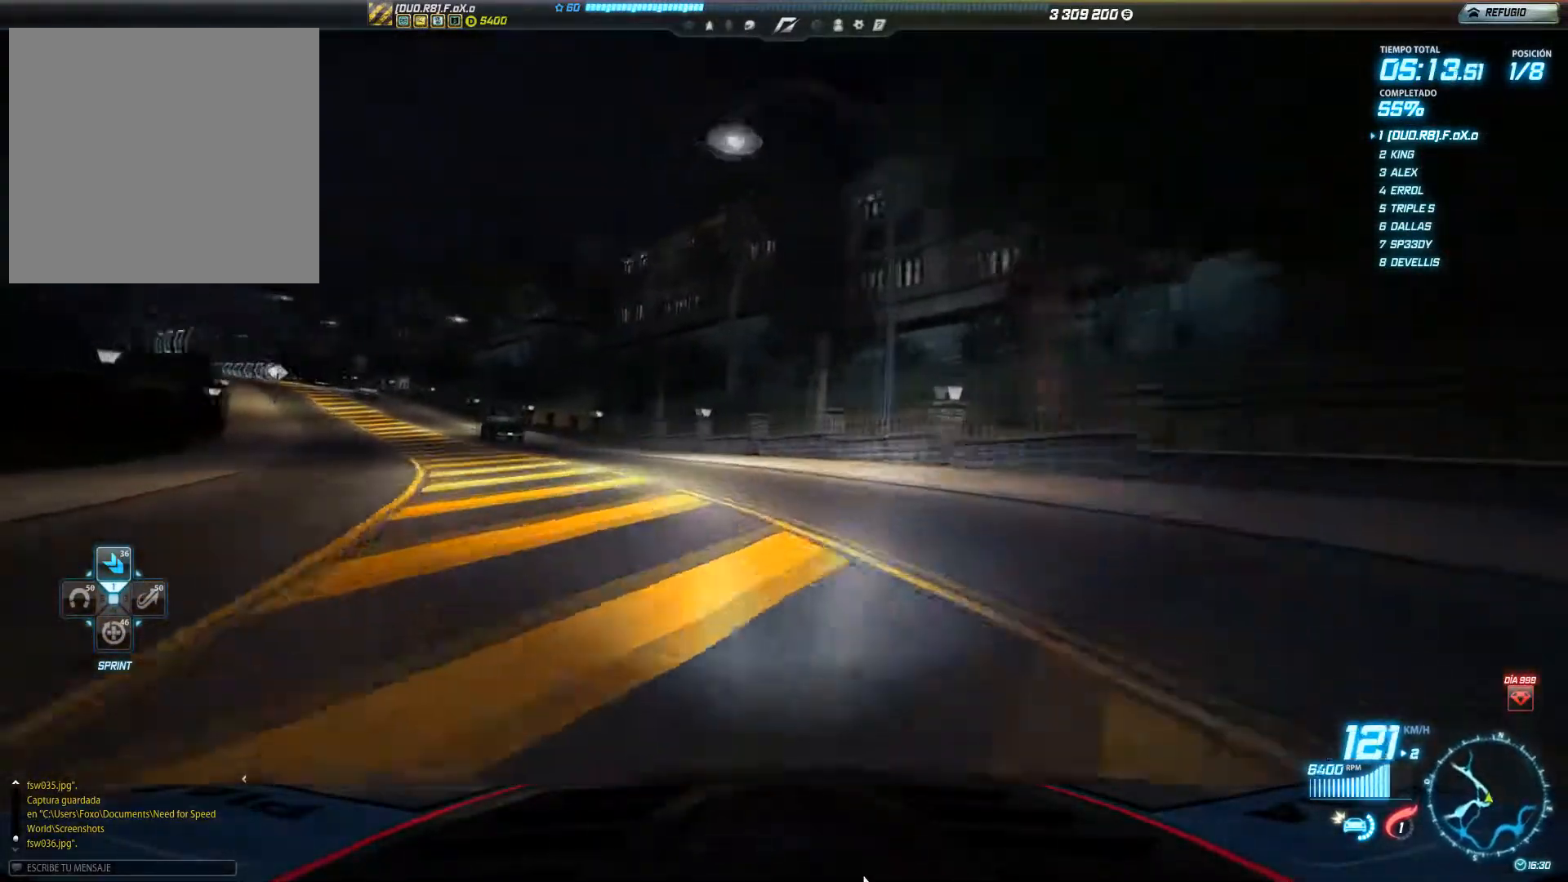
{"buttons": ["R2"], "left_stick": "left", "events": [[17, "left_stick", "left"]]}
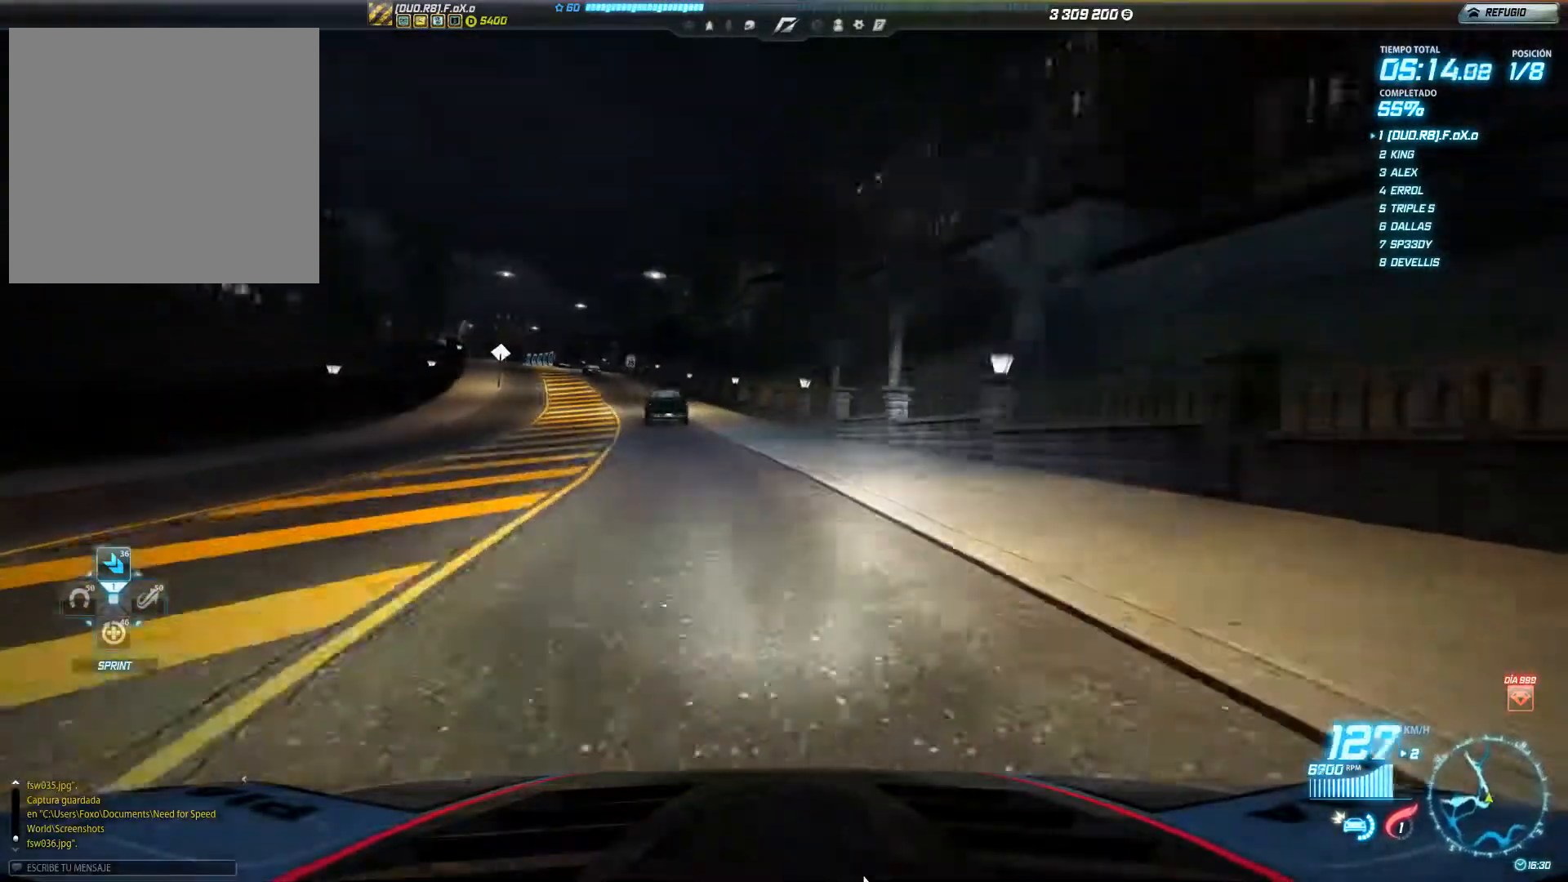
{"buttons": ["R2"], "left_stick": "center", "events": [[417, "left_stick", "center"]]}
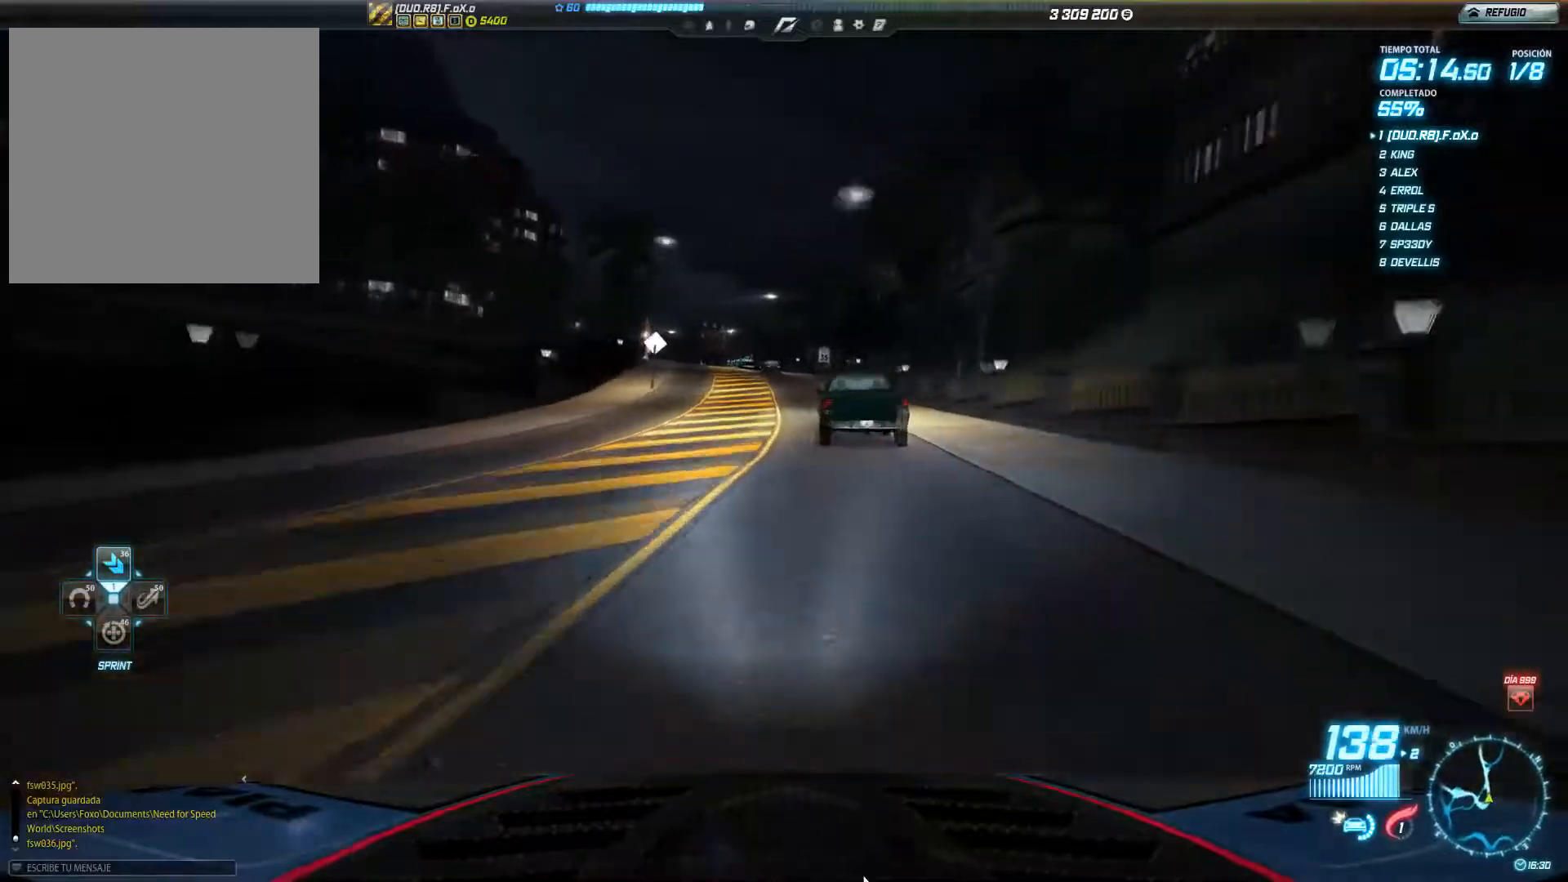
{"buttons": ["R2"], "left_stick": "right", "events": [[167, "left_stick", "left"], [334, "left_stick", "center"], [451, "left_stick", "right"]]}
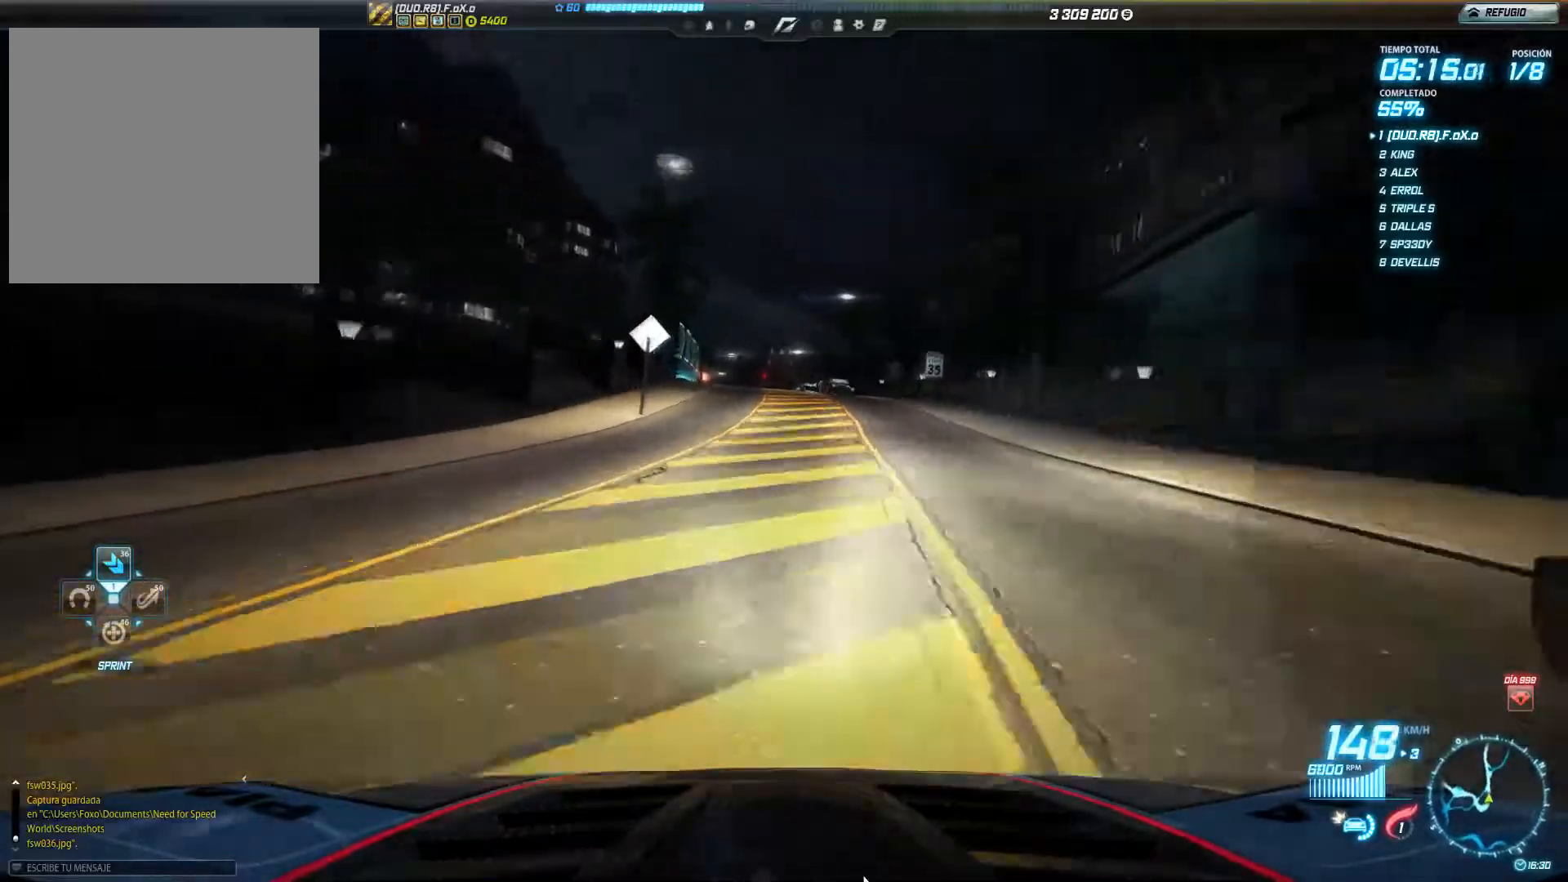
{"buttons": ["R2"], "left_stick": "left", "events": [[100, "left_stick", "center"], [400, "left_stick", "left"]]}
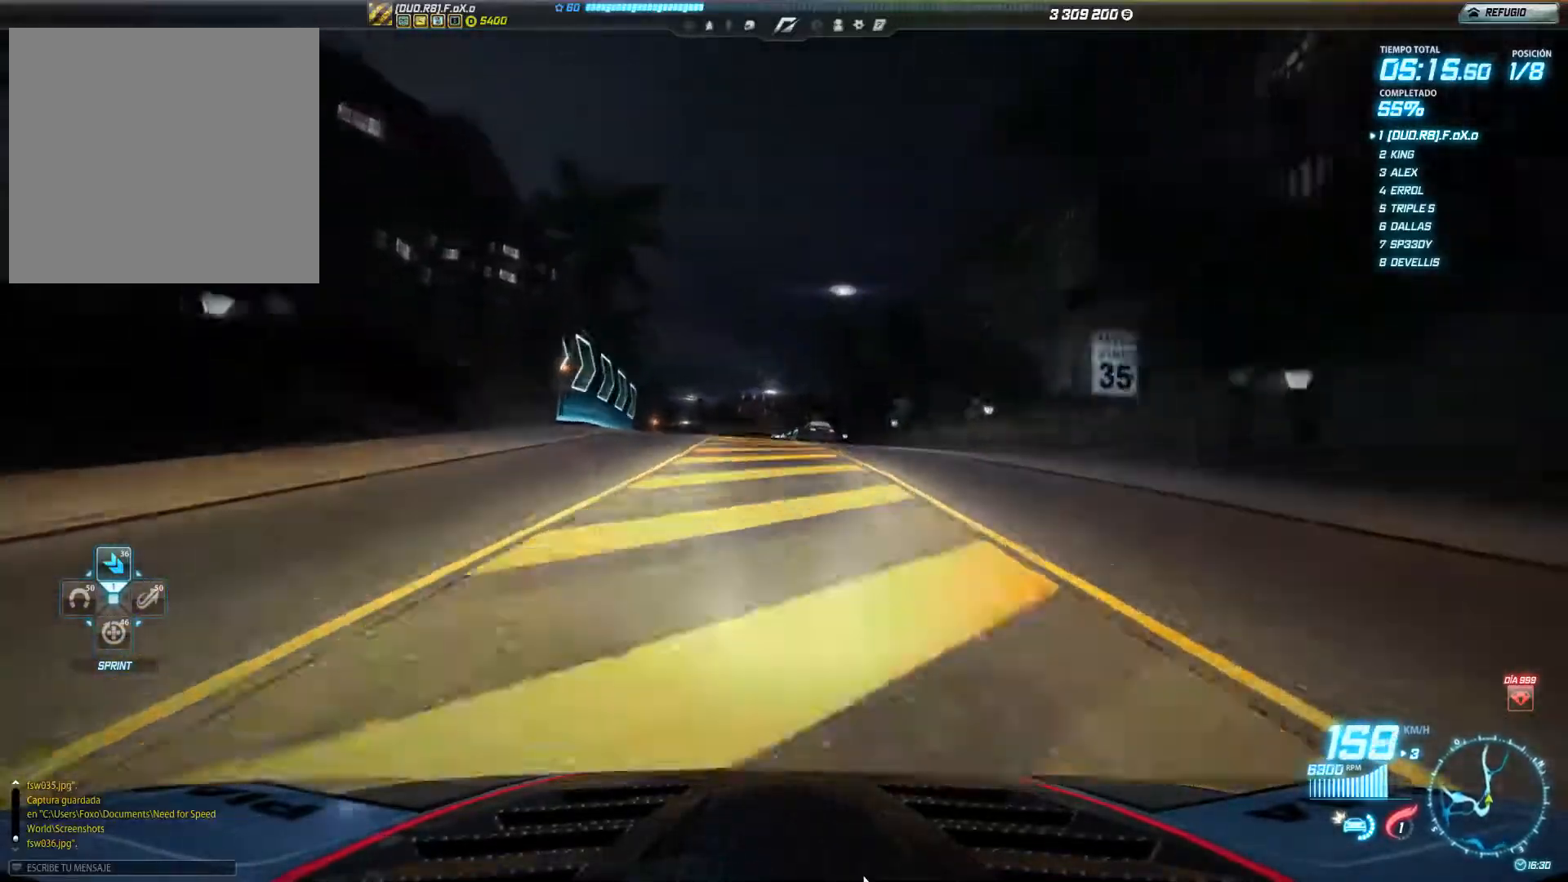
{"buttons": ["R2"], "left_stick": "left", "events": [[67, "left_stick", "center"], [267, "left_stick", "left"]]}
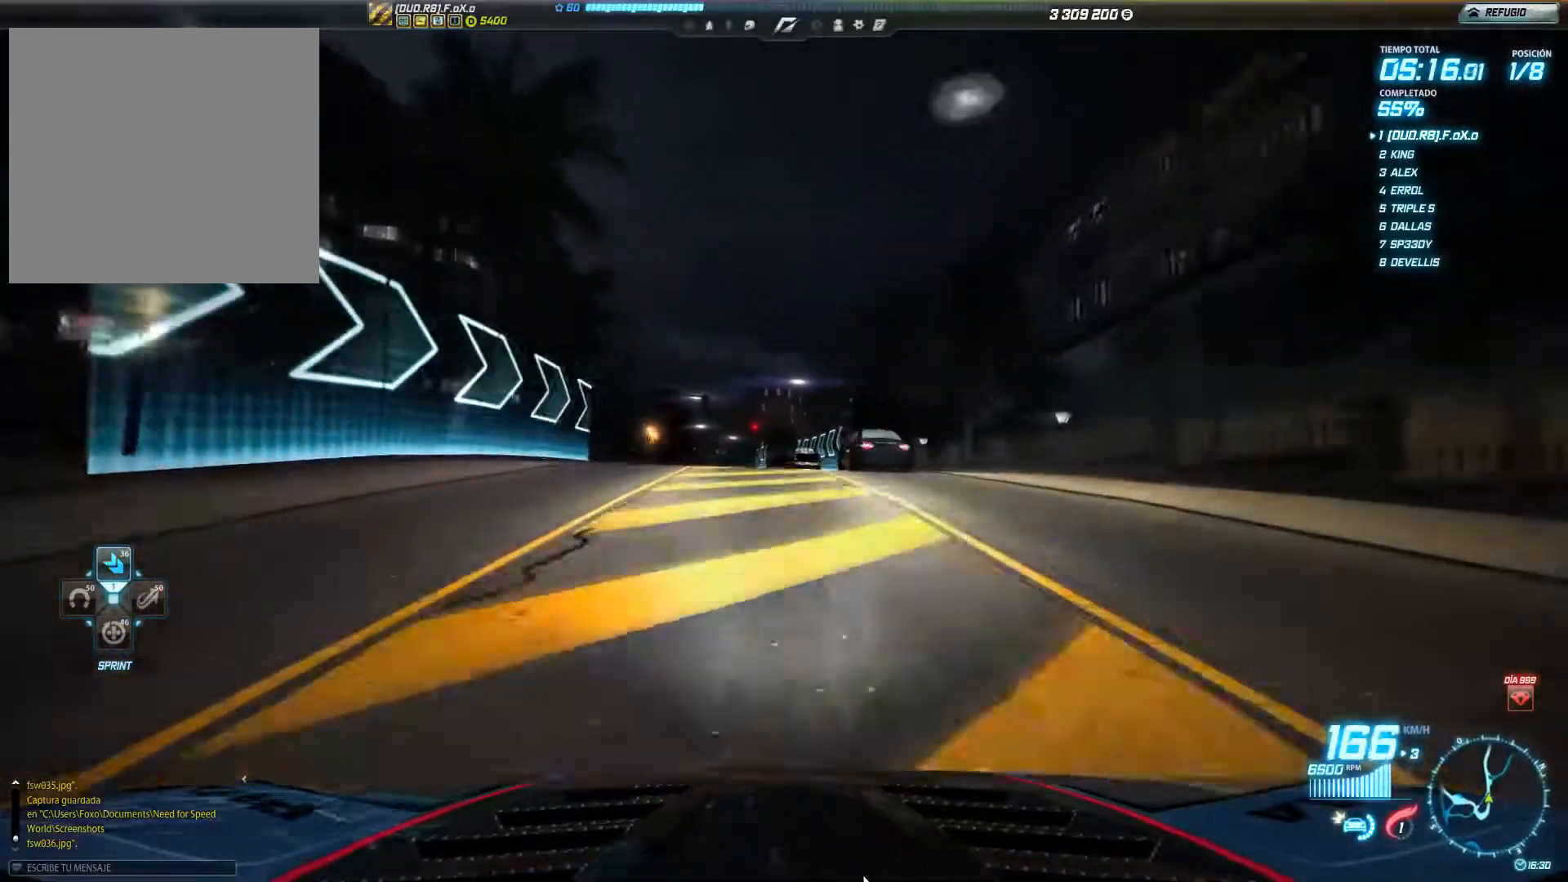
{"buttons": ["R2"], "left_stick": "left", "events": []}
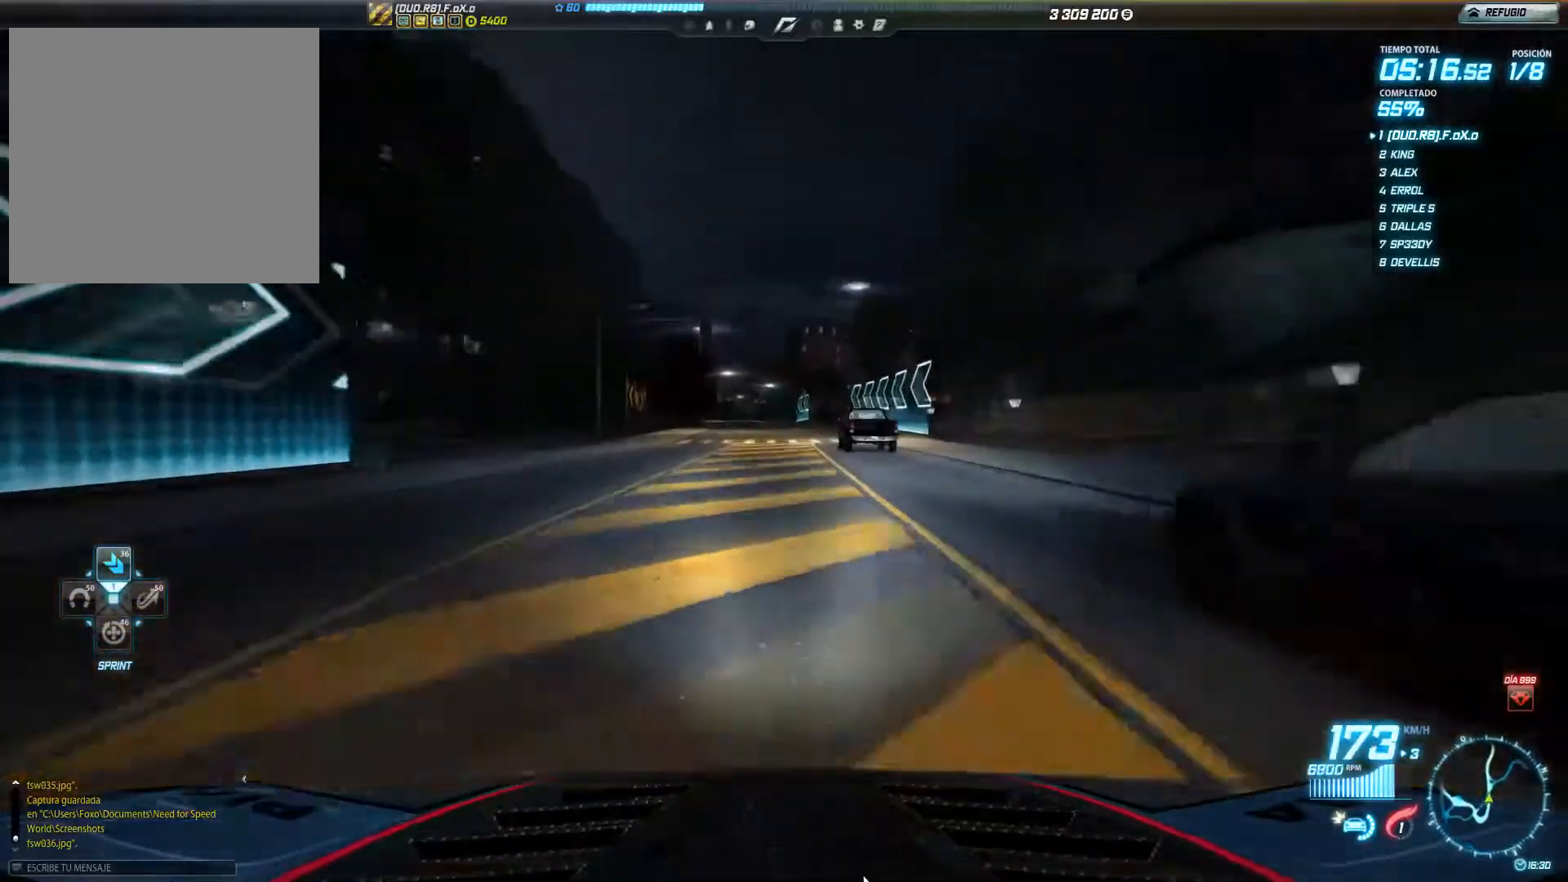
{"buttons": ["R2"], "left_stick": "center", "events": [[451, "left_stick", "center"]]}
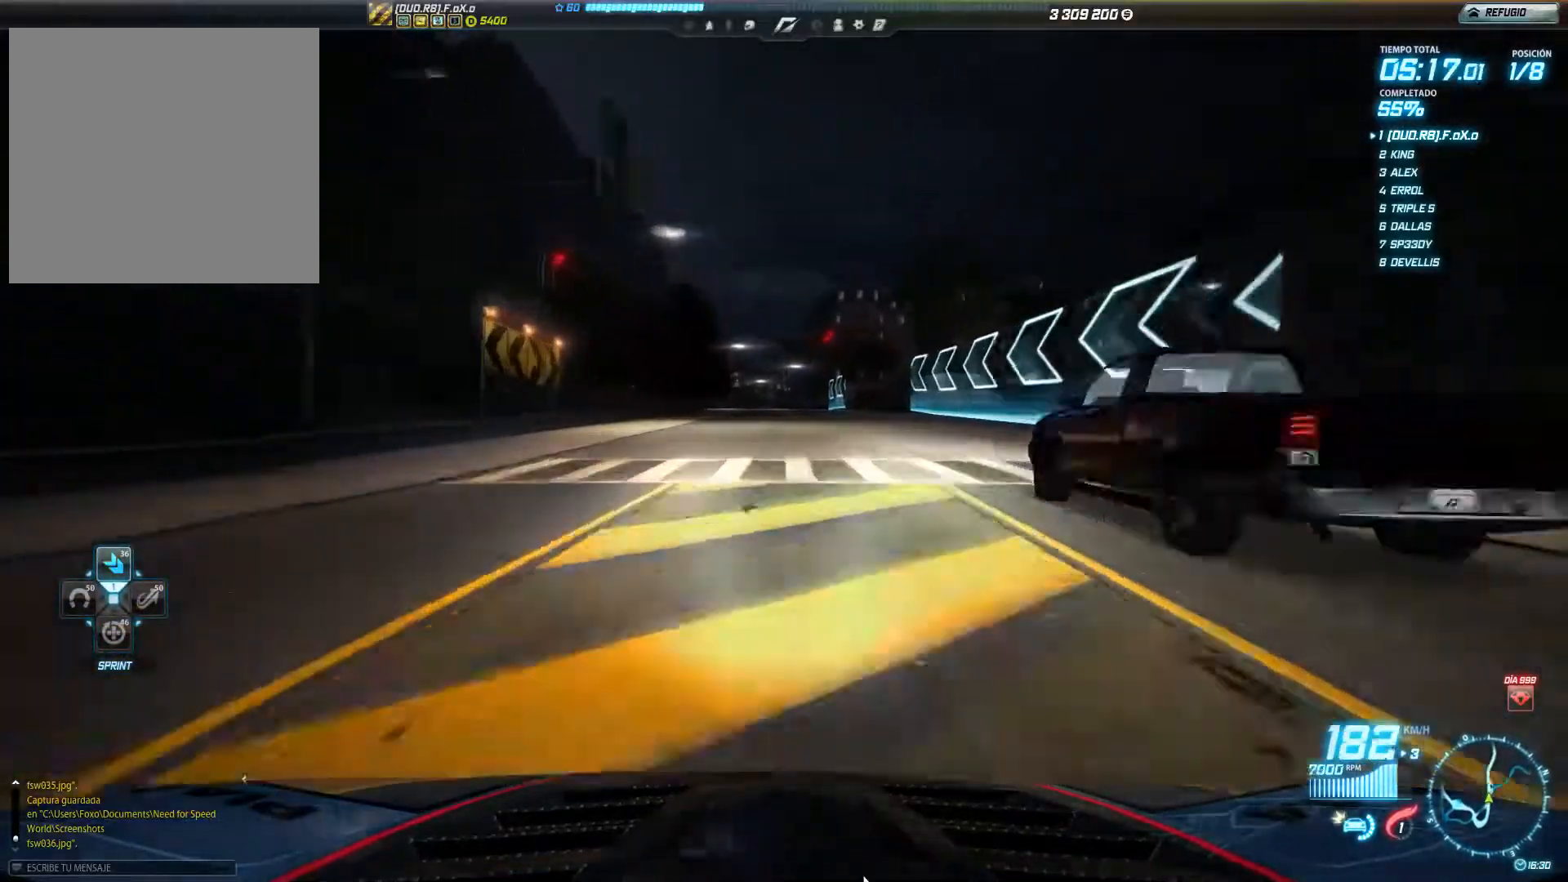
{"buttons": ["R2"], "left_stick": "left", "events": [[217, "left_stick", "left"]]}
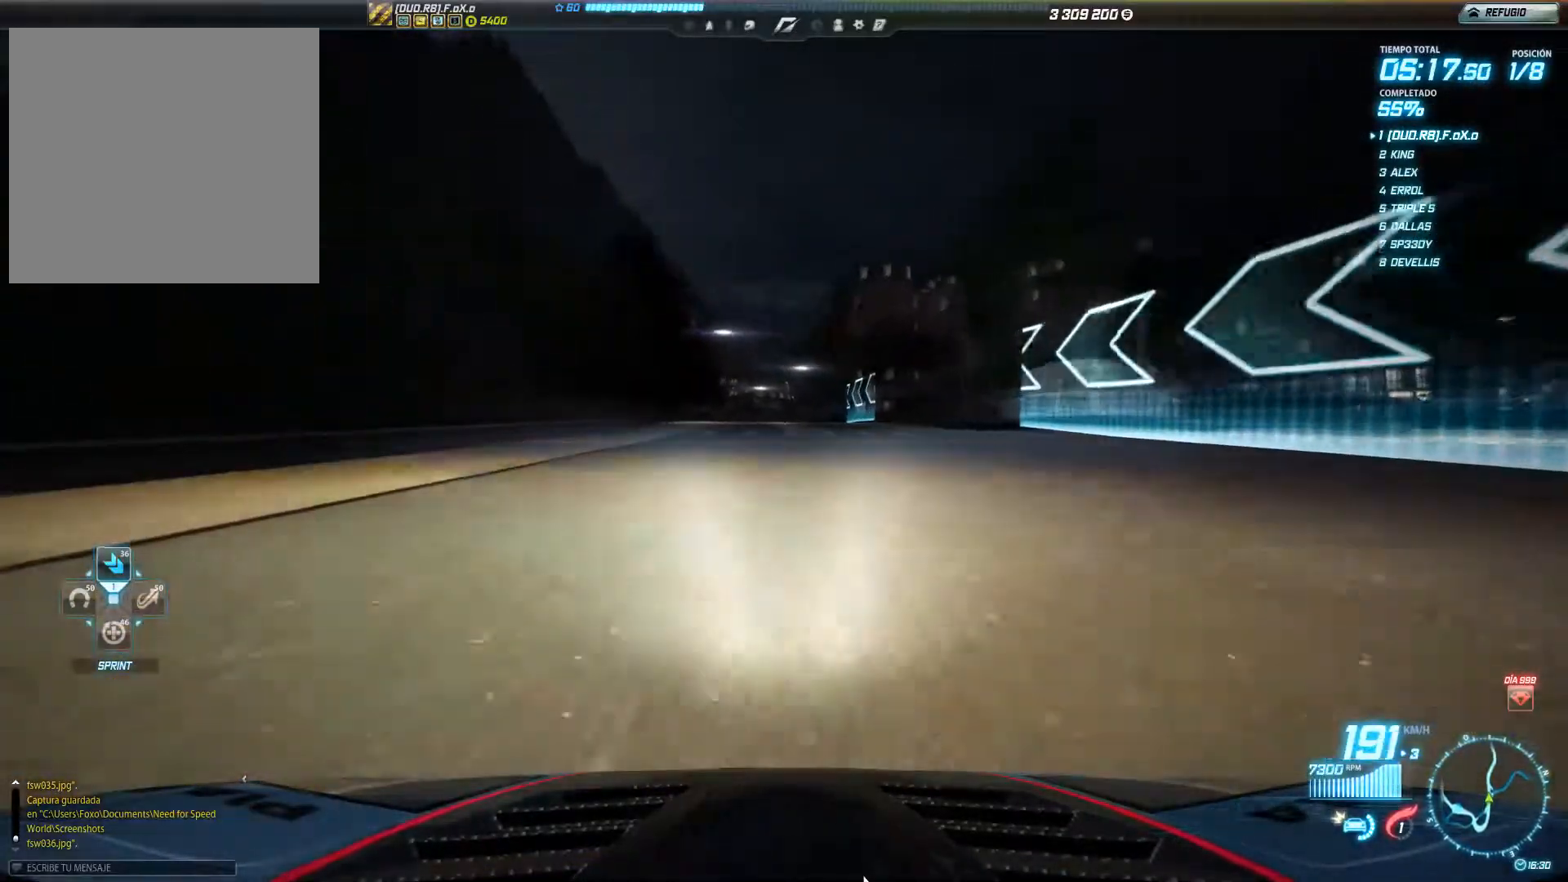
{"buttons": ["R2"], "left_stick": "left", "events": []}
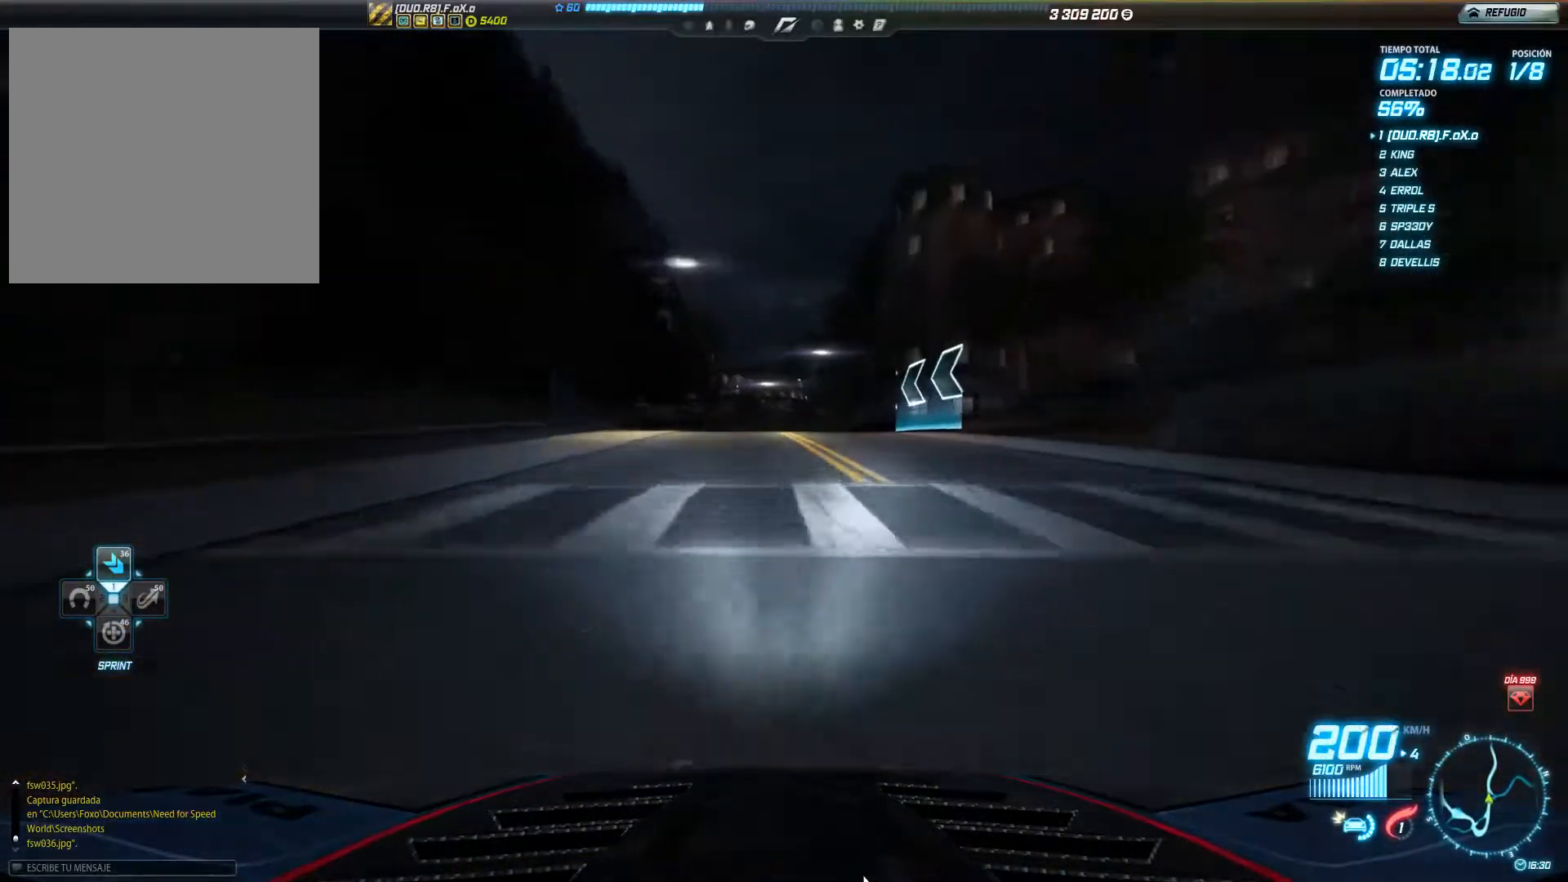
{"buttons": ["R2"], "left_stick": "center", "events": [[267, "left_stick", "center"]]}
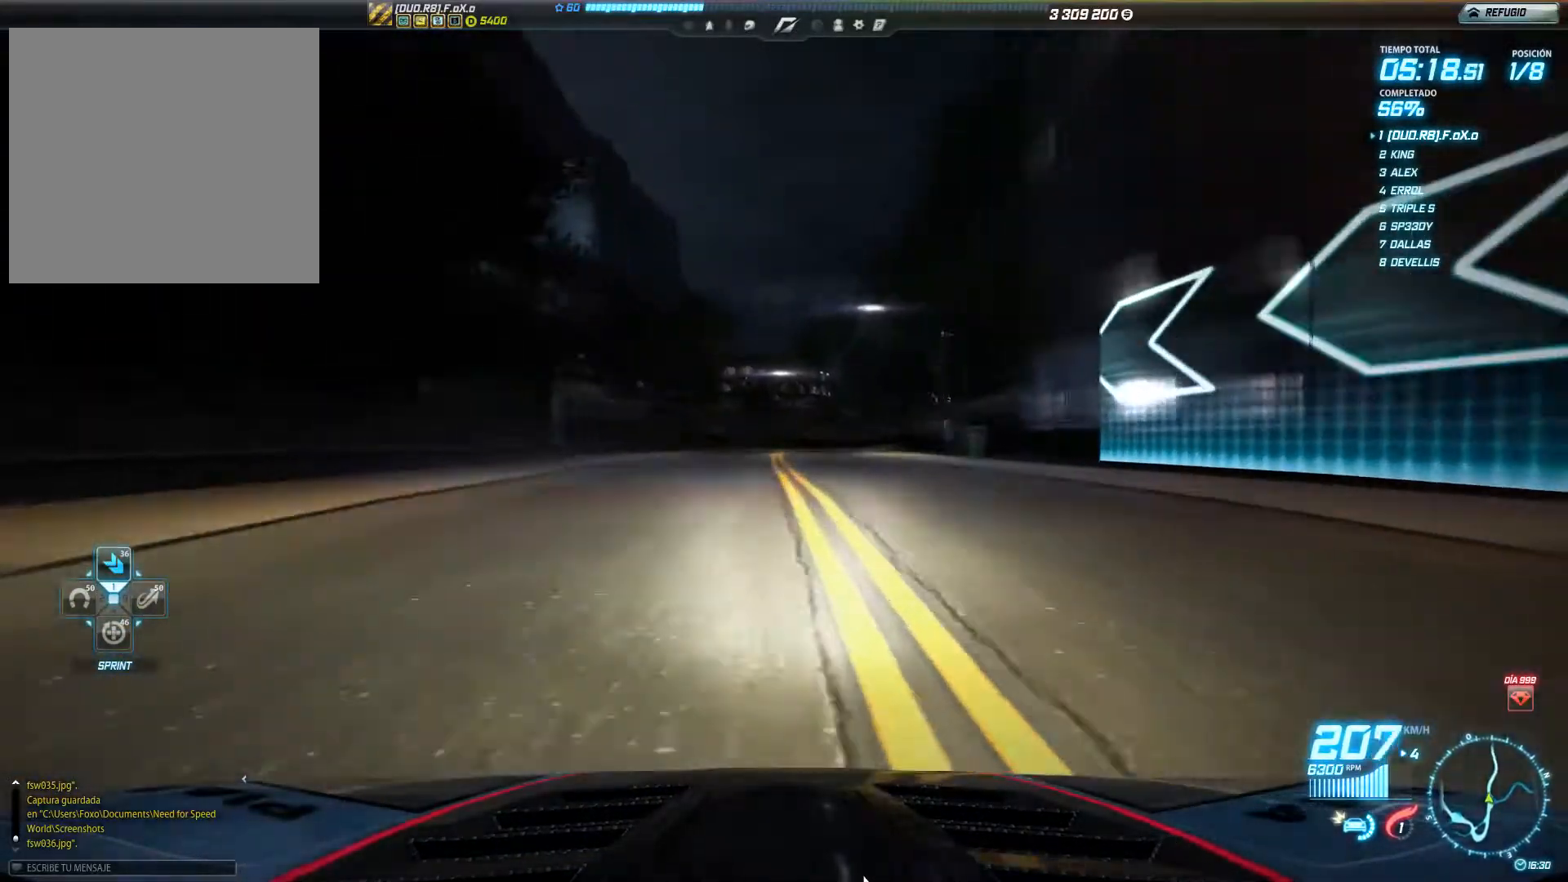
{"buttons": ["R2"], "left_stick": "right", "events": [[167, "left_stick", "right"]]}
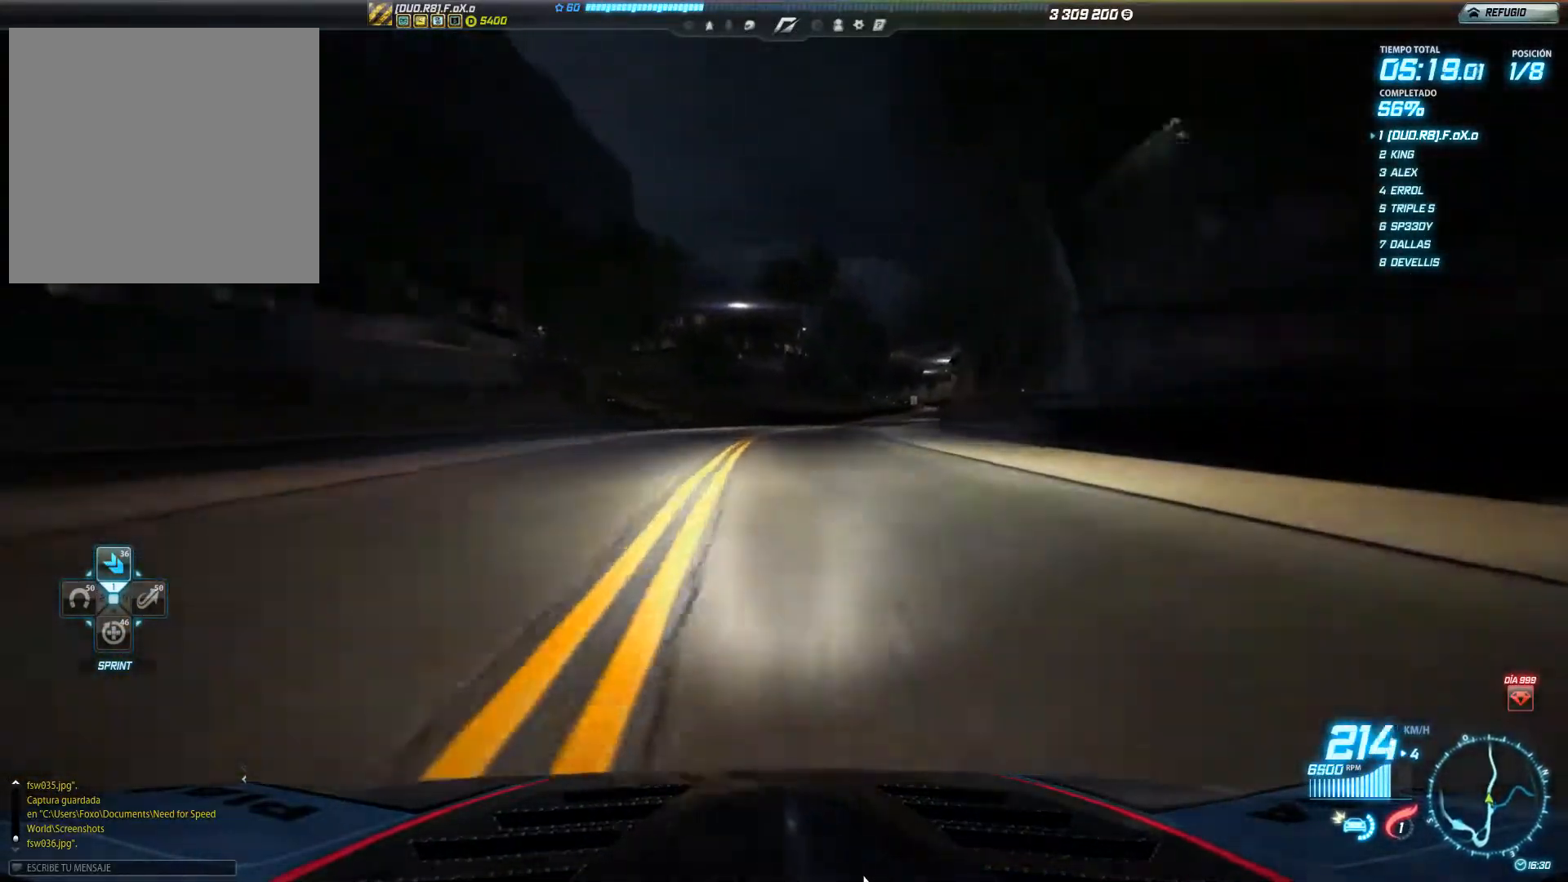
{"buttons": ["R2"], "left_stick": "center", "events": [[434, "left_stick", "center"]]}
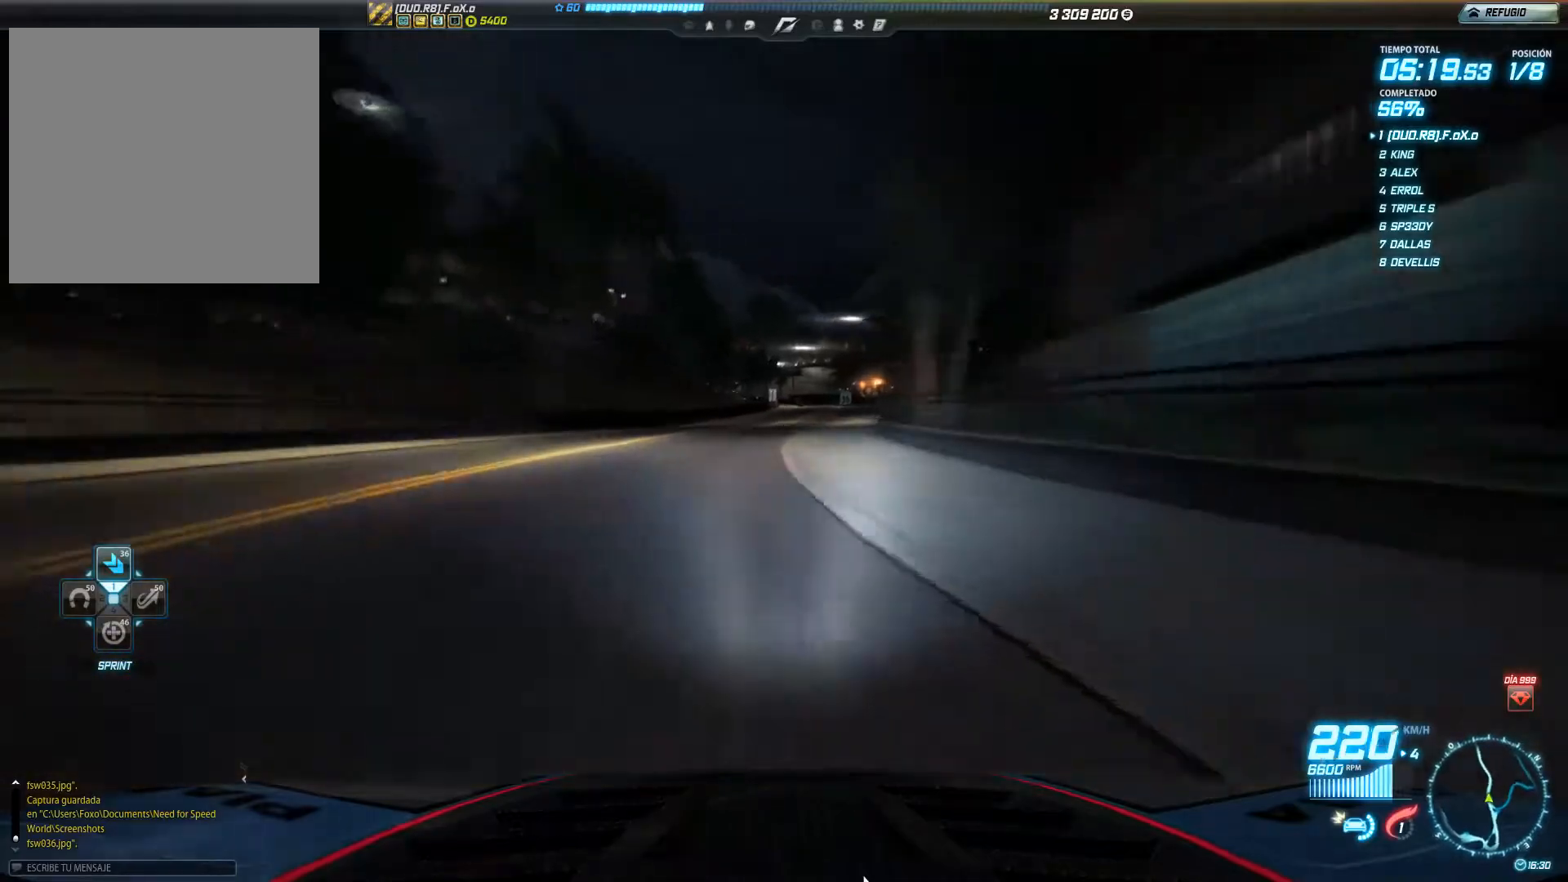
{"buttons": ["R2"], "left_stick": "center", "events": [[217, "left_stick", "right"], [417, "left_stick", "center"]]}
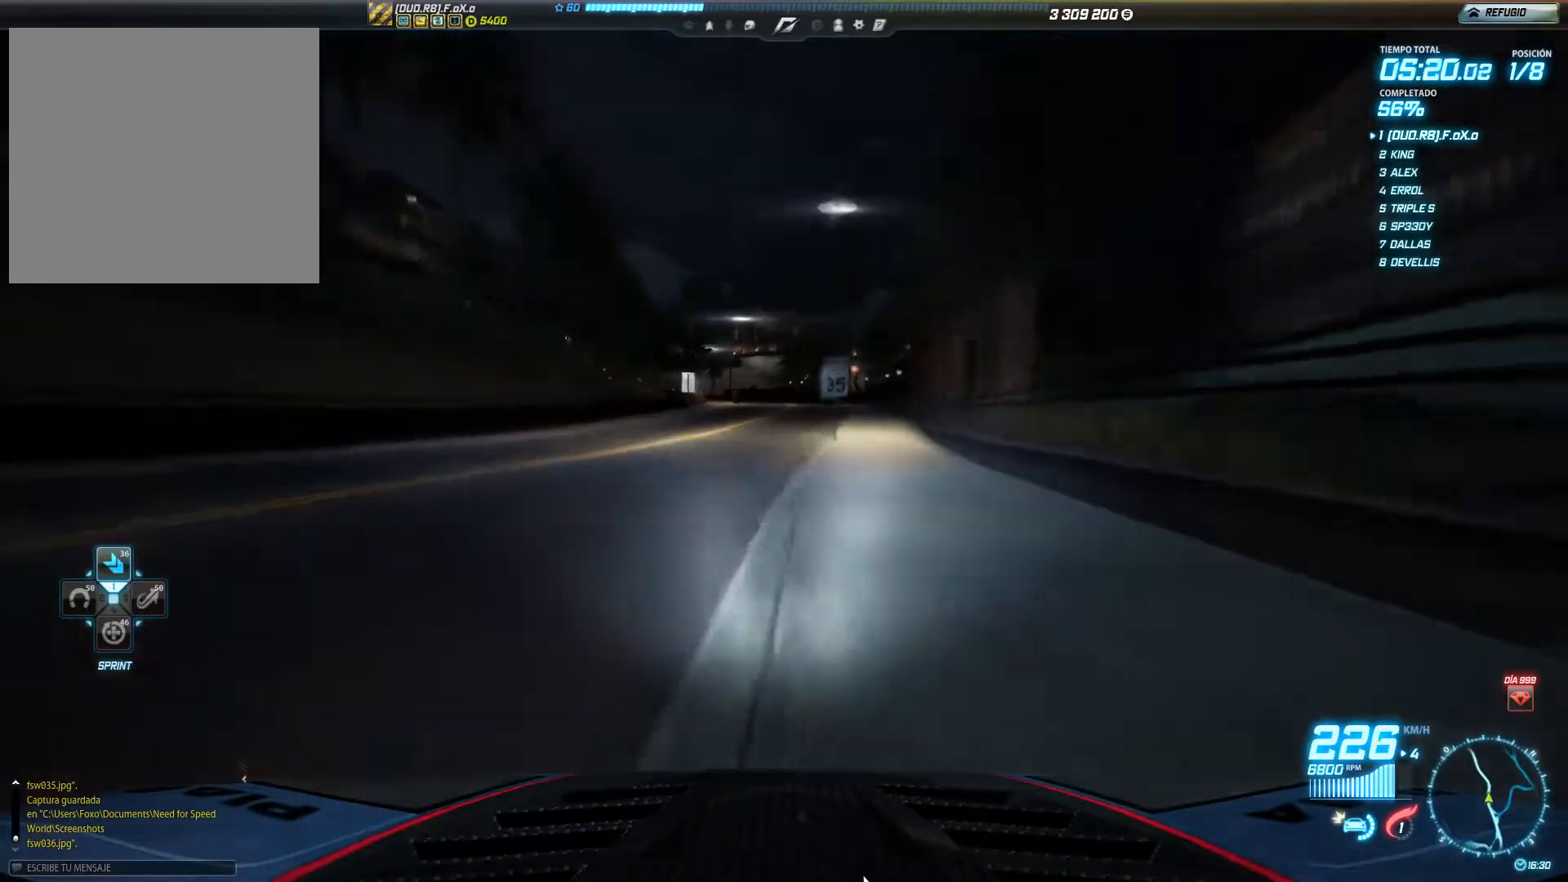
{"buttons": ["R2"], "left_stick": "left", "events": [[450, "left_stick", "left"]]}
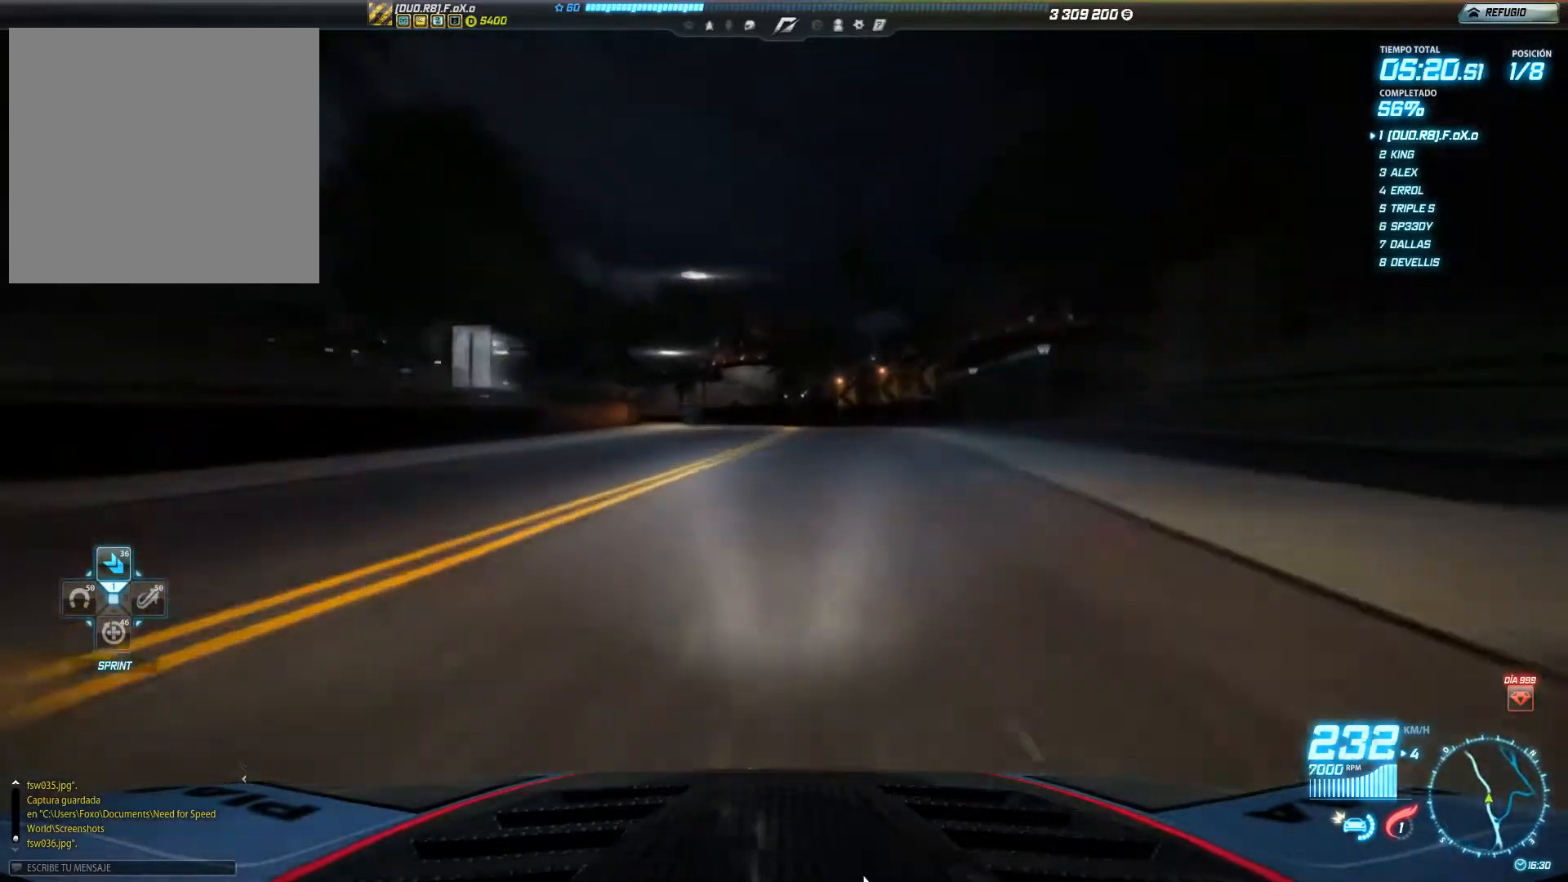
{"buttons": ["R2"], "left_stick": "left", "events": []}
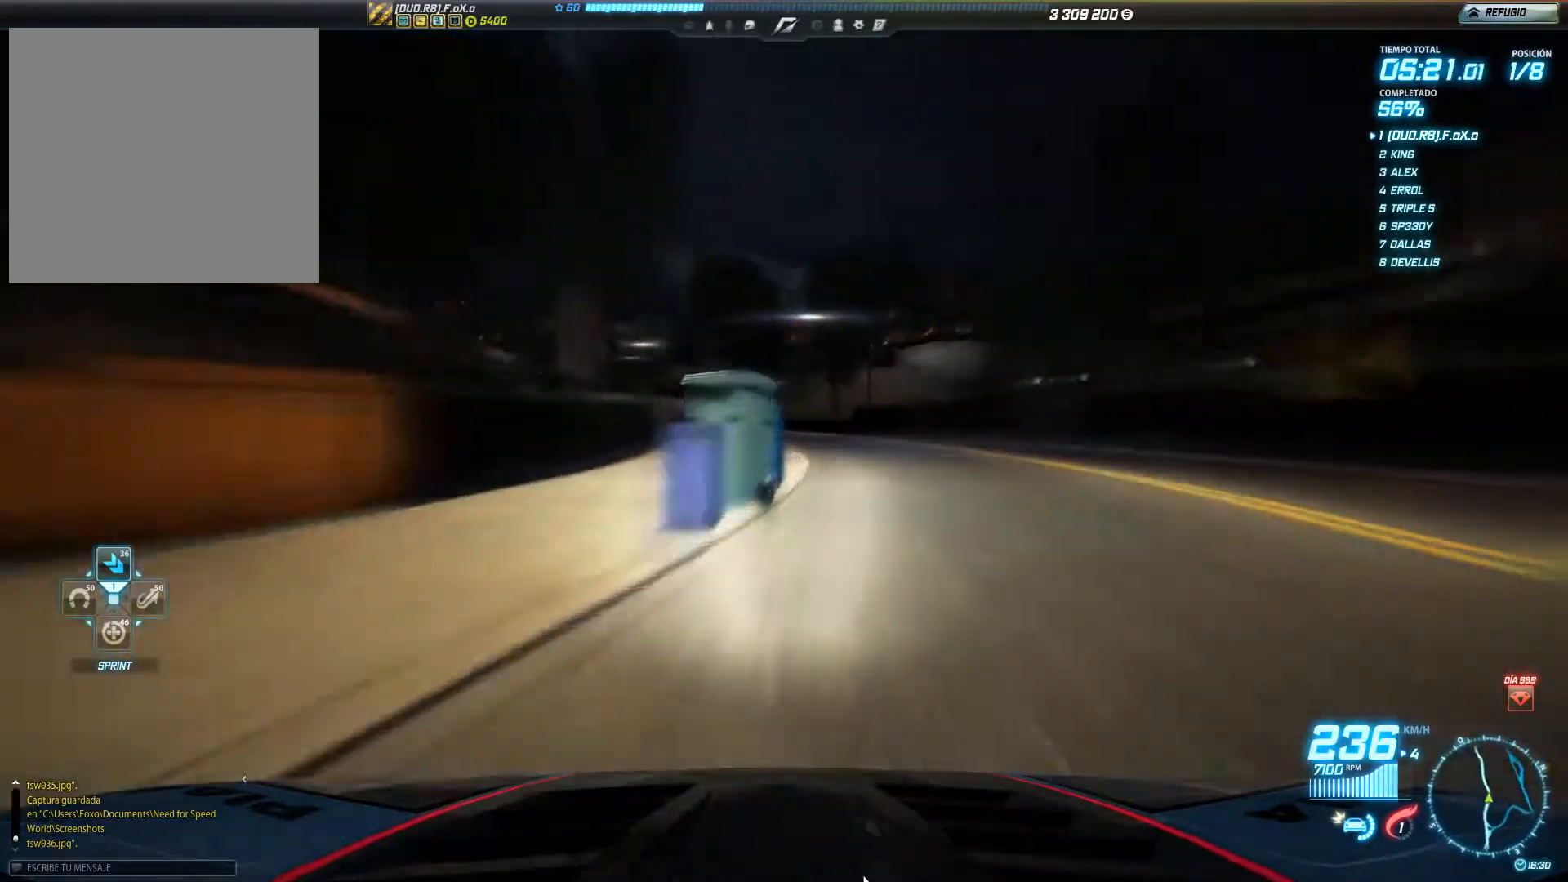
{"buttons": ["R2"], "left_stick": "left", "events": [[233, "left_stick", "center"], [434, "left_stick", "left"]]}
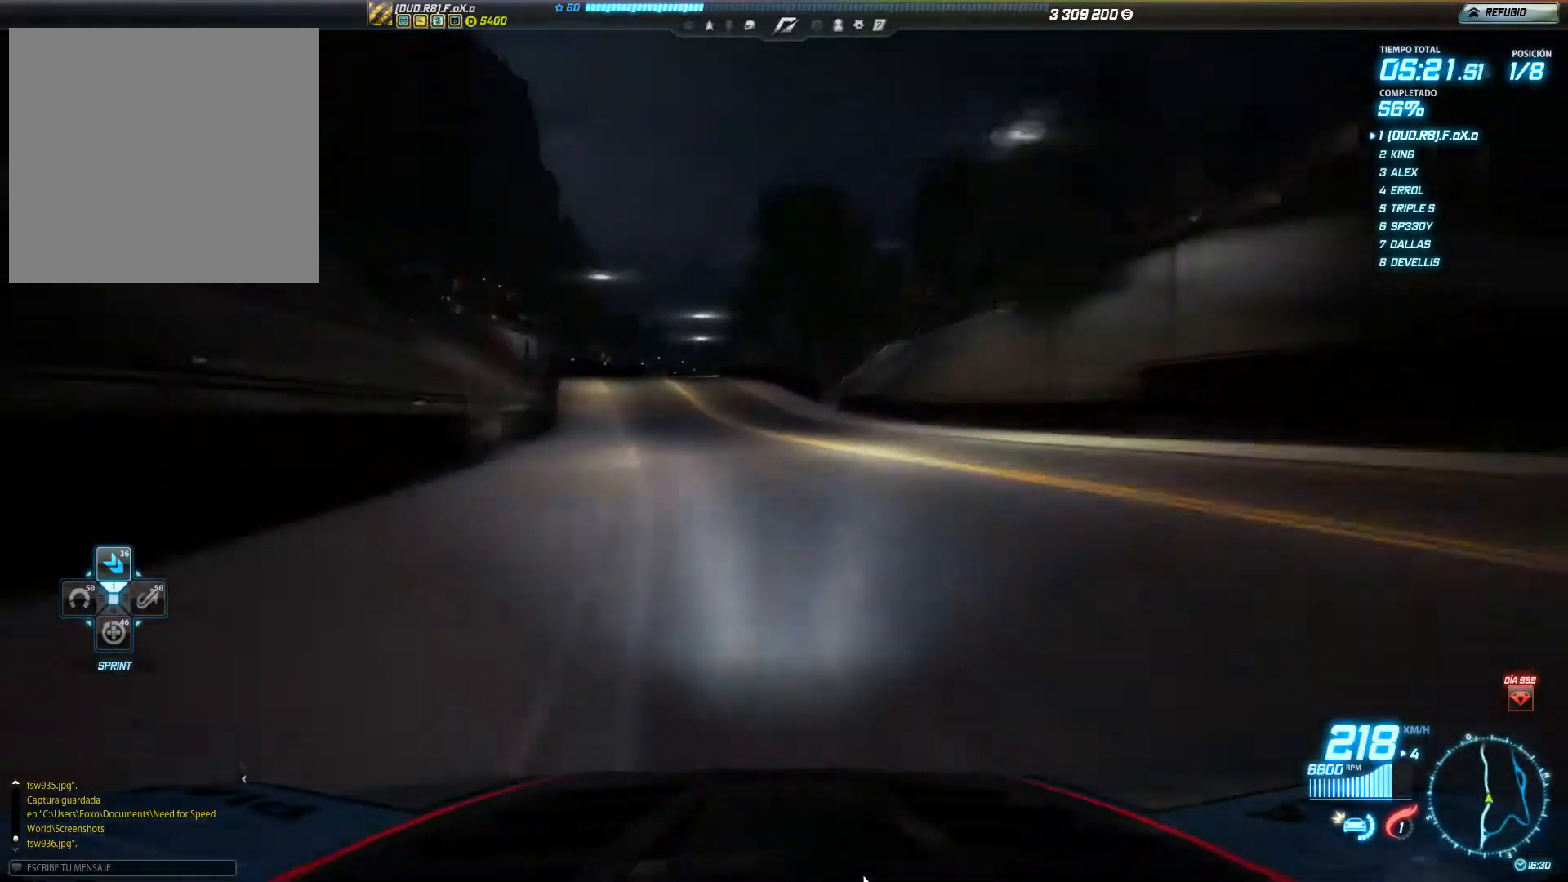
{"buttons": ["R2"], "left_stick": "center", "events": [[367, "left_stick", "center"]]}
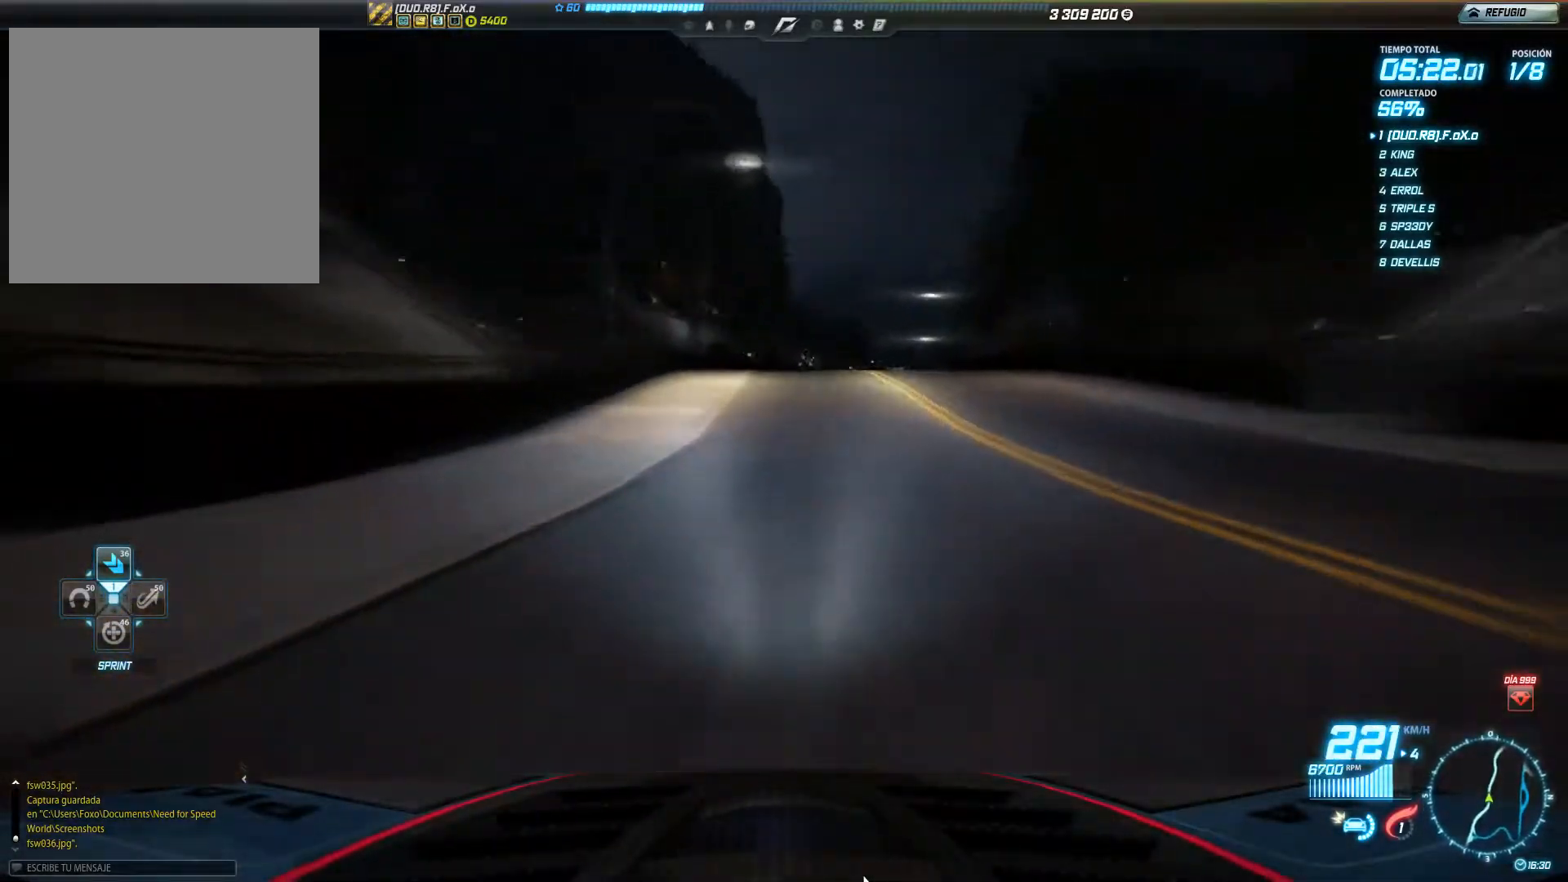
{"buttons": ["R2"], "left_stick": "down-right", "events": [[33, "left_stick", "right"], [133, "left_stick", "down-right"]]}
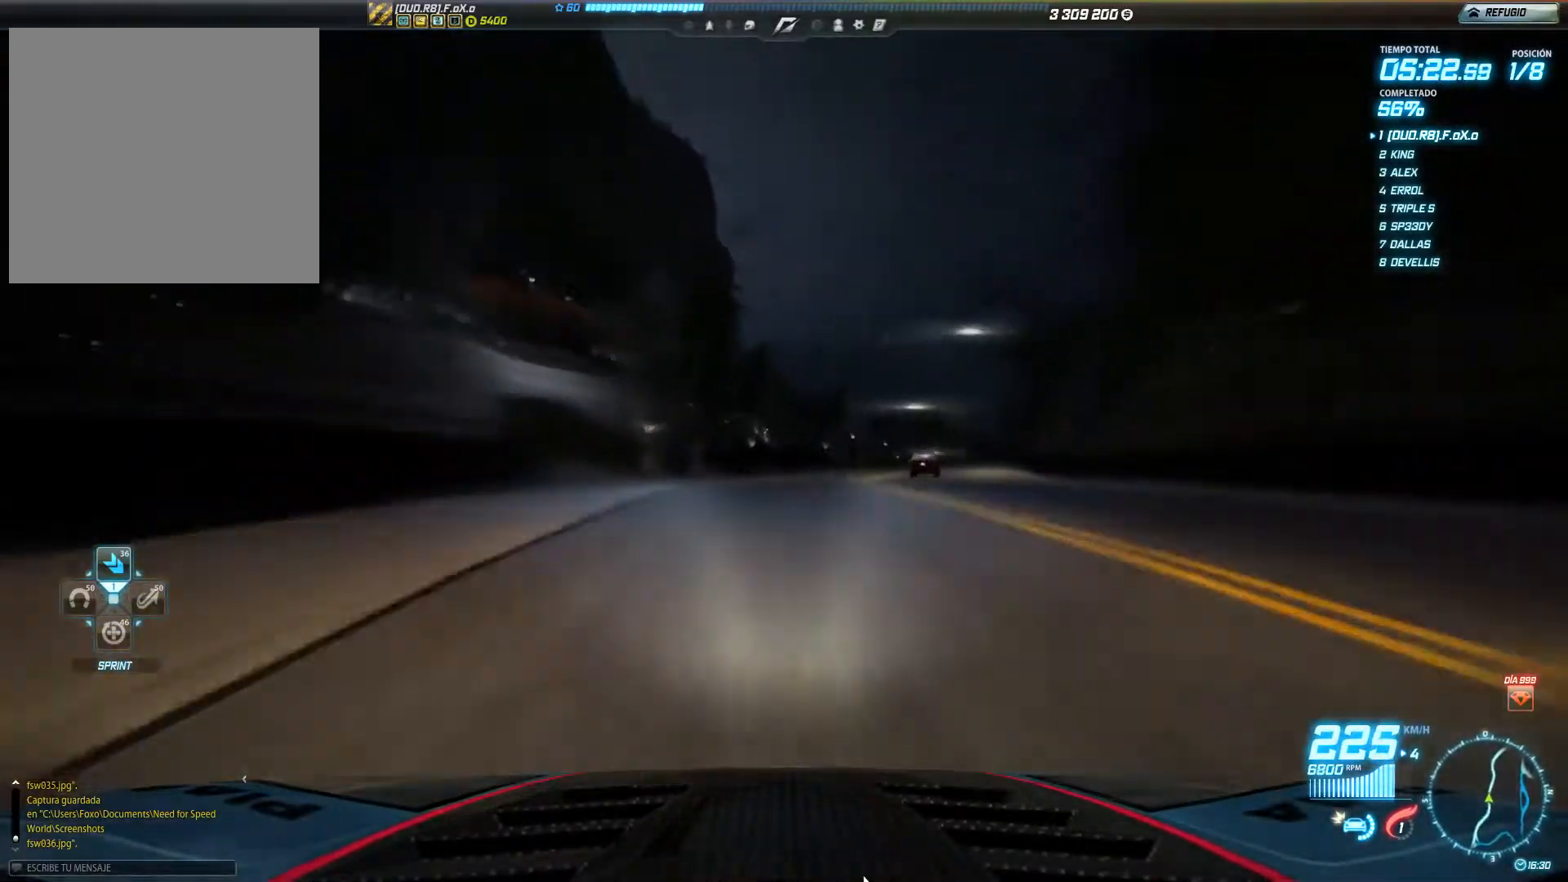
{"buttons": ["R2"], "left_stick": "center", "events": [[451, "left_stick", "center"]]}
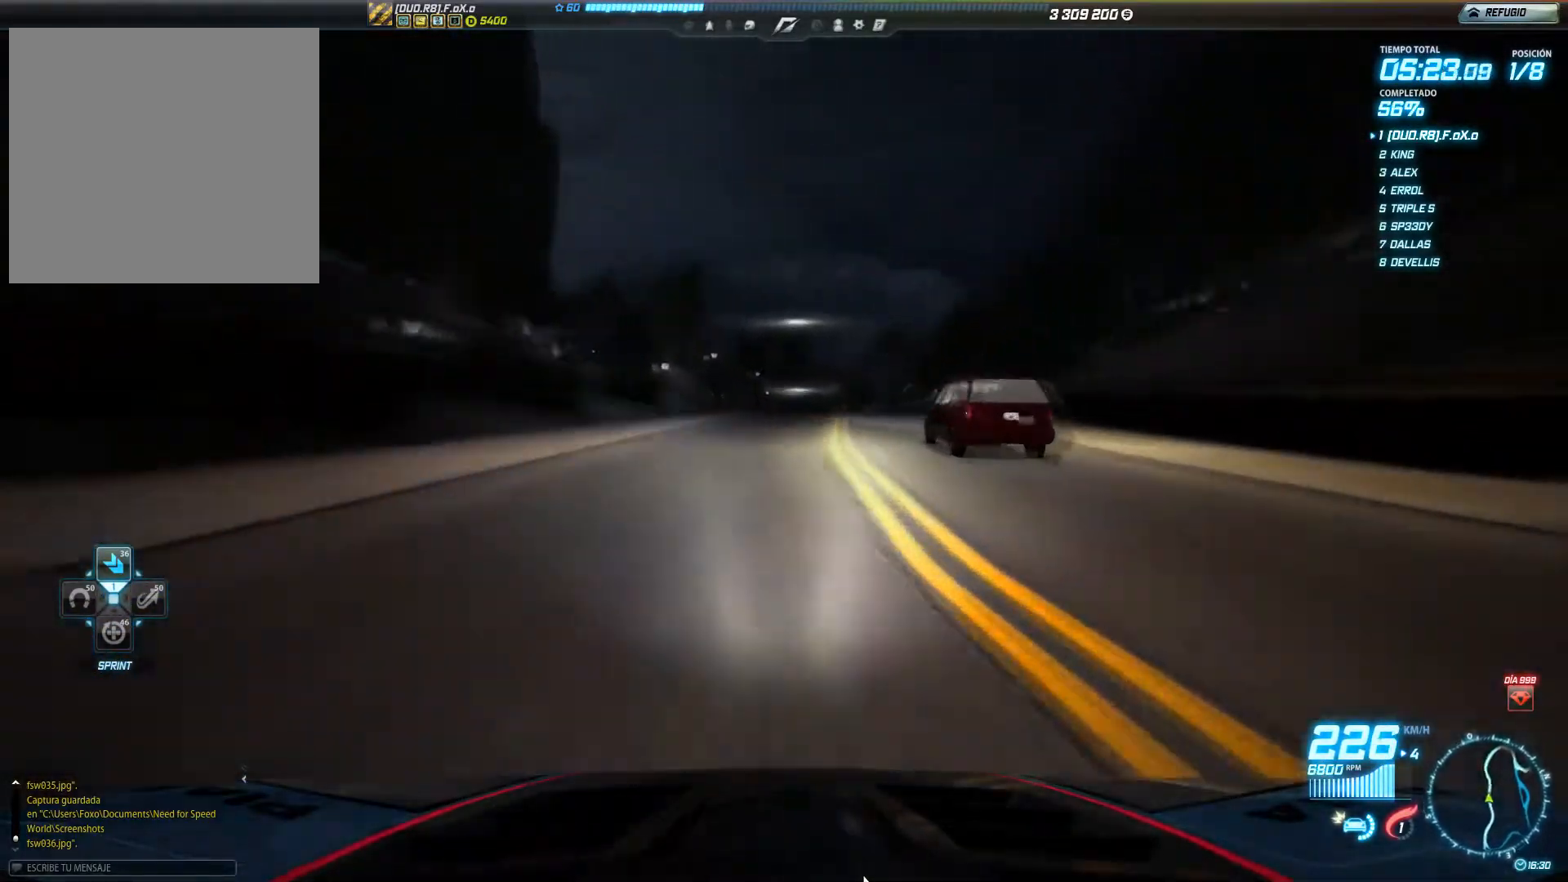
{"buttons": ["R2"], "left_stick": "left", "events": [[117, "left_stick", "right"], [334, "left_stick", "center"], [484, "left_stick", "left"]]}
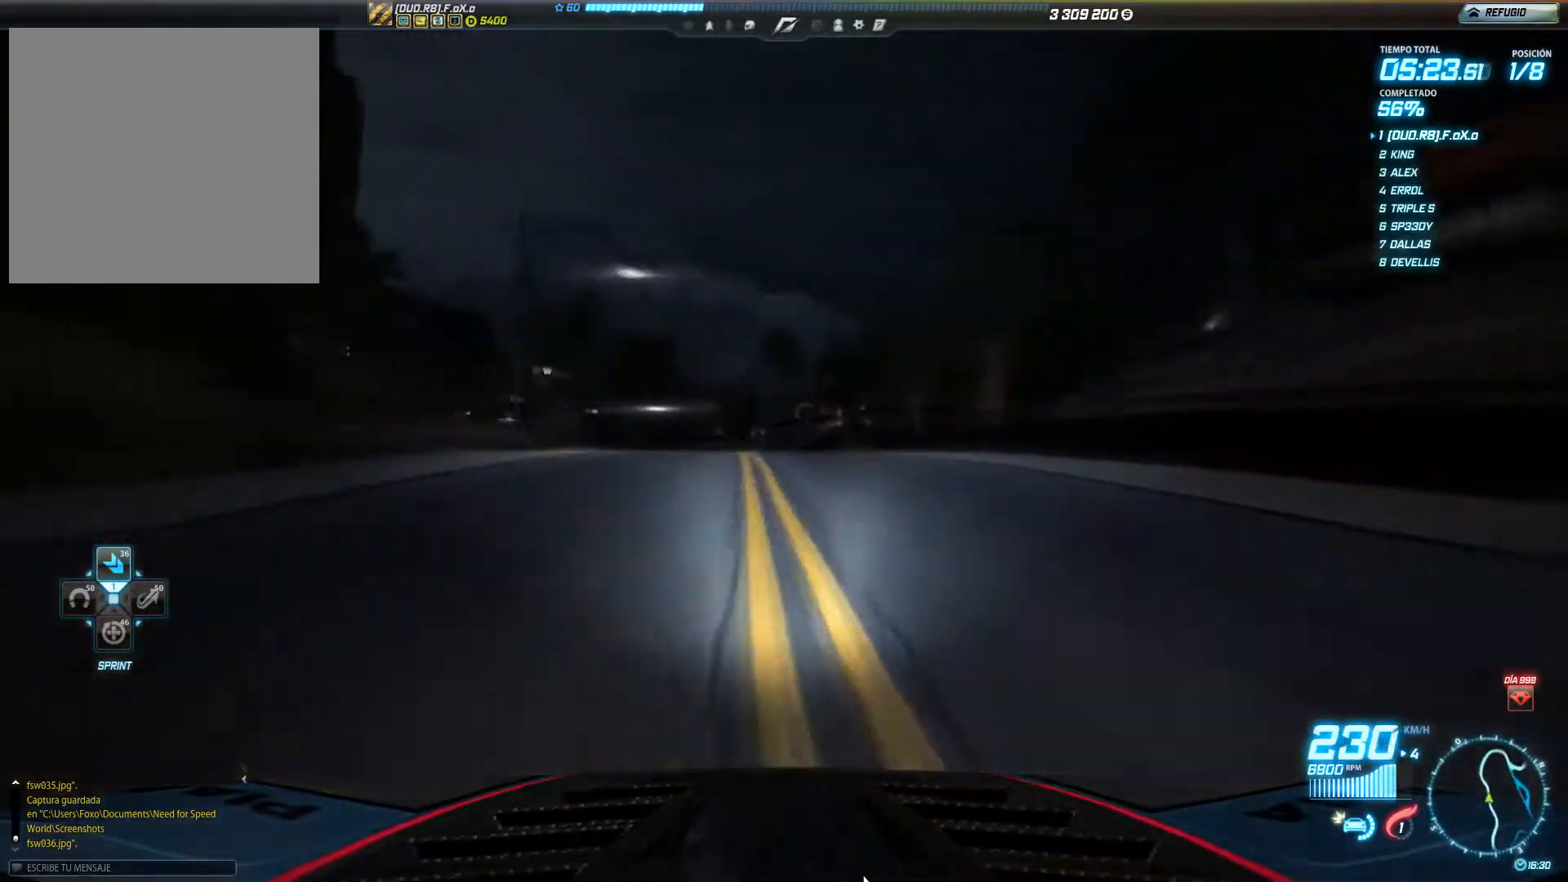
{"buttons": ["R2"], "left_stick": "left", "events": []}
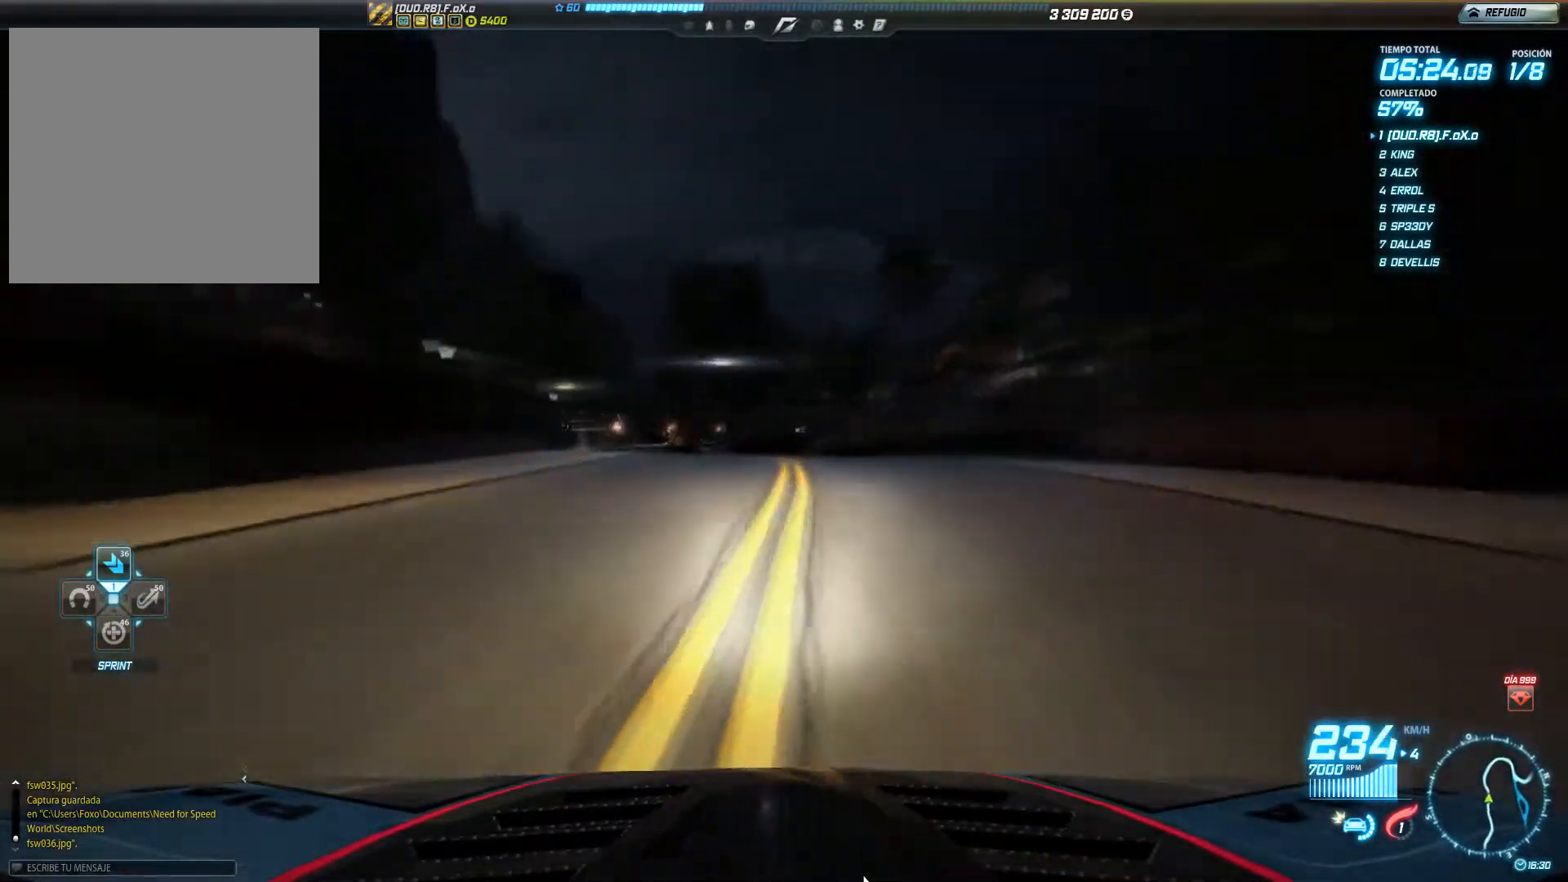
{"buttons": ["R2"], "left_stick": "left", "events": []}
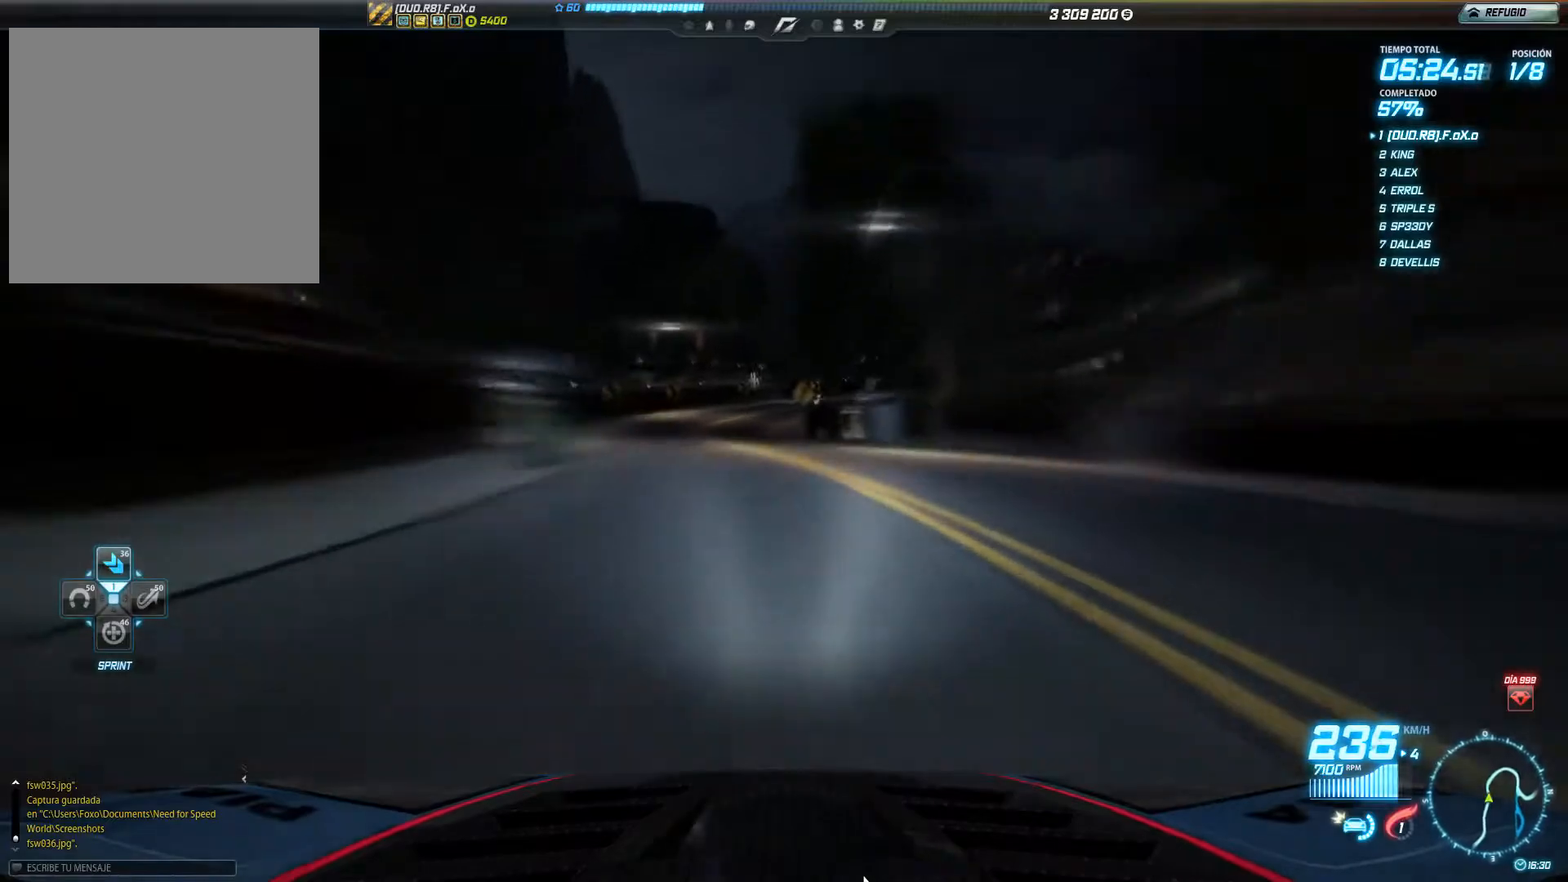
{"buttons": ["R2"], "left_stick": "right", "events": [[134, "left_stick", "center"], [267, "left_stick", "left"], [401, "left_stick", "center"], [451, "left_stick", "right"]]}